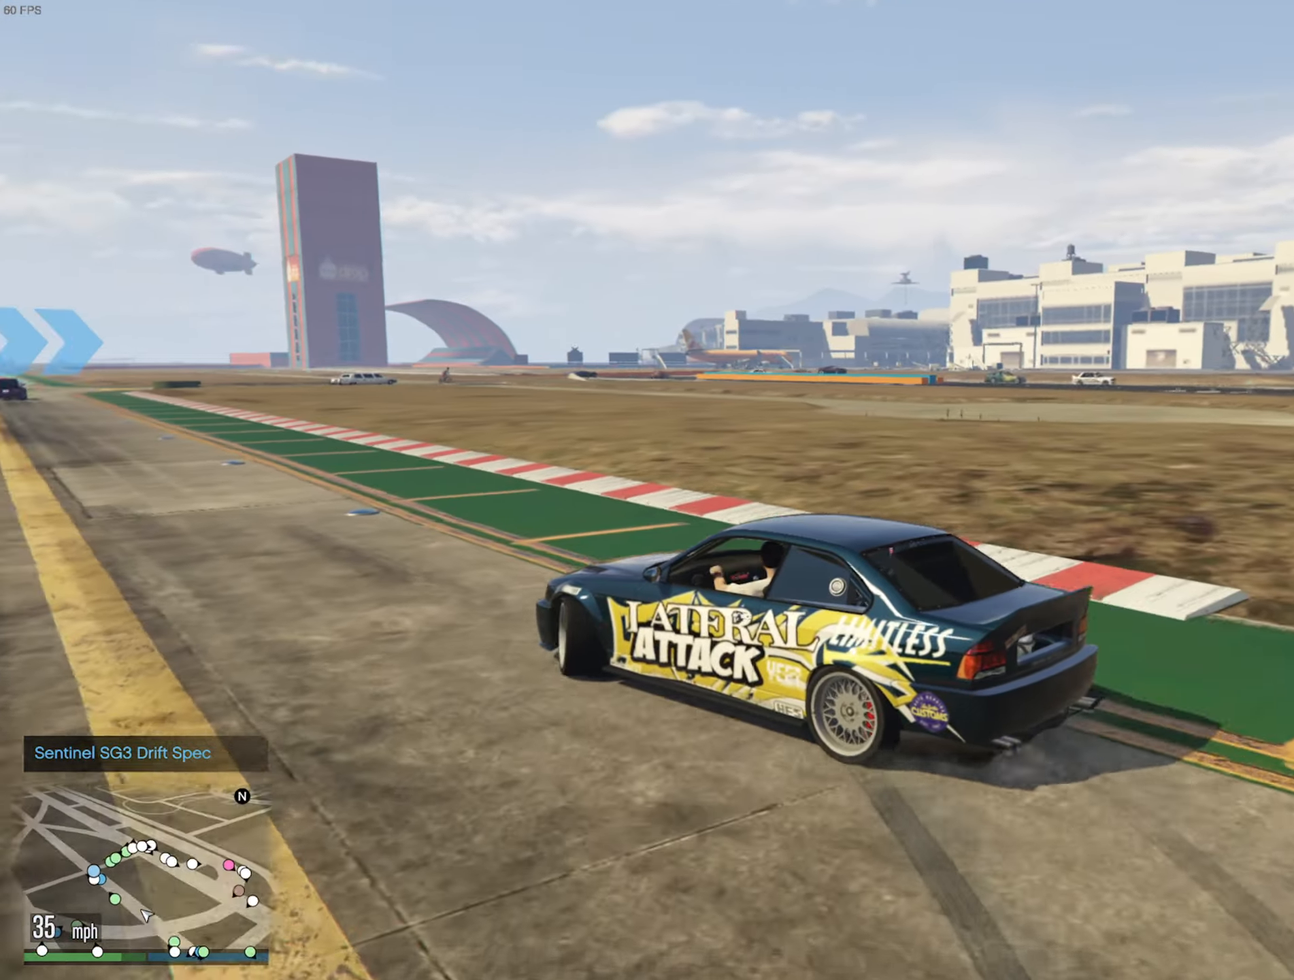
Gameplay with a controller (Xbox layout); each line is a JSON object with the inputs held at the frame after it. "events" lists button and stick changes between this image and that frame as [ms after this image, input, new state], when the widget could be followed in between.
{"buttons": ["R2"], "left_stick": "center", "right_stick": "center", "events": [[17, "left_stick", "center"], [216, "left_stick", "right"], [350, "left_stick", "center"]]}
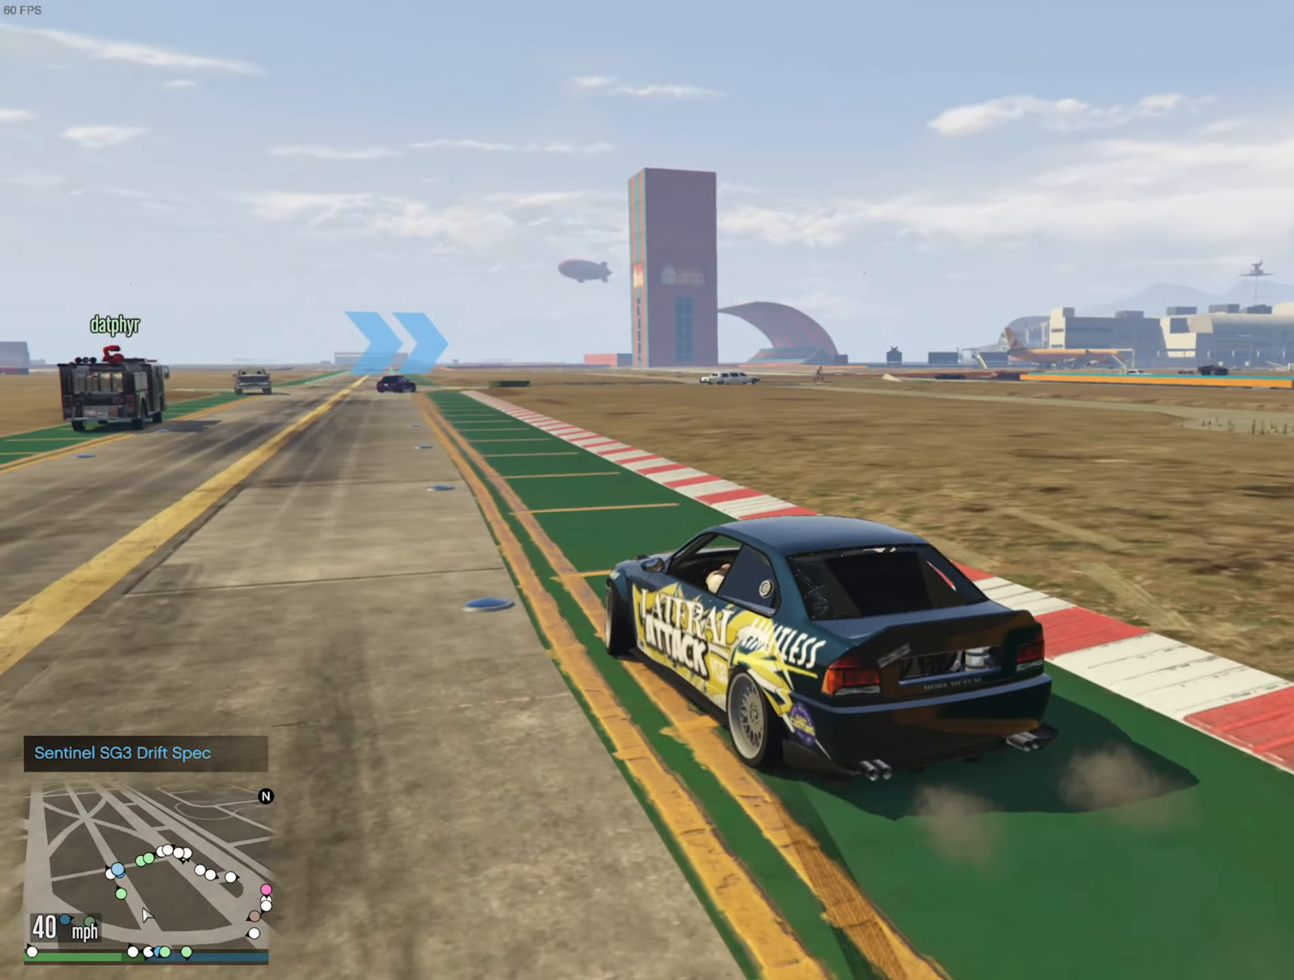
{"buttons": ["R2"], "left_stick": "center", "right_stick": "center", "events": [[266, "left_stick", "left"], [500, "left_stick", "center"]]}
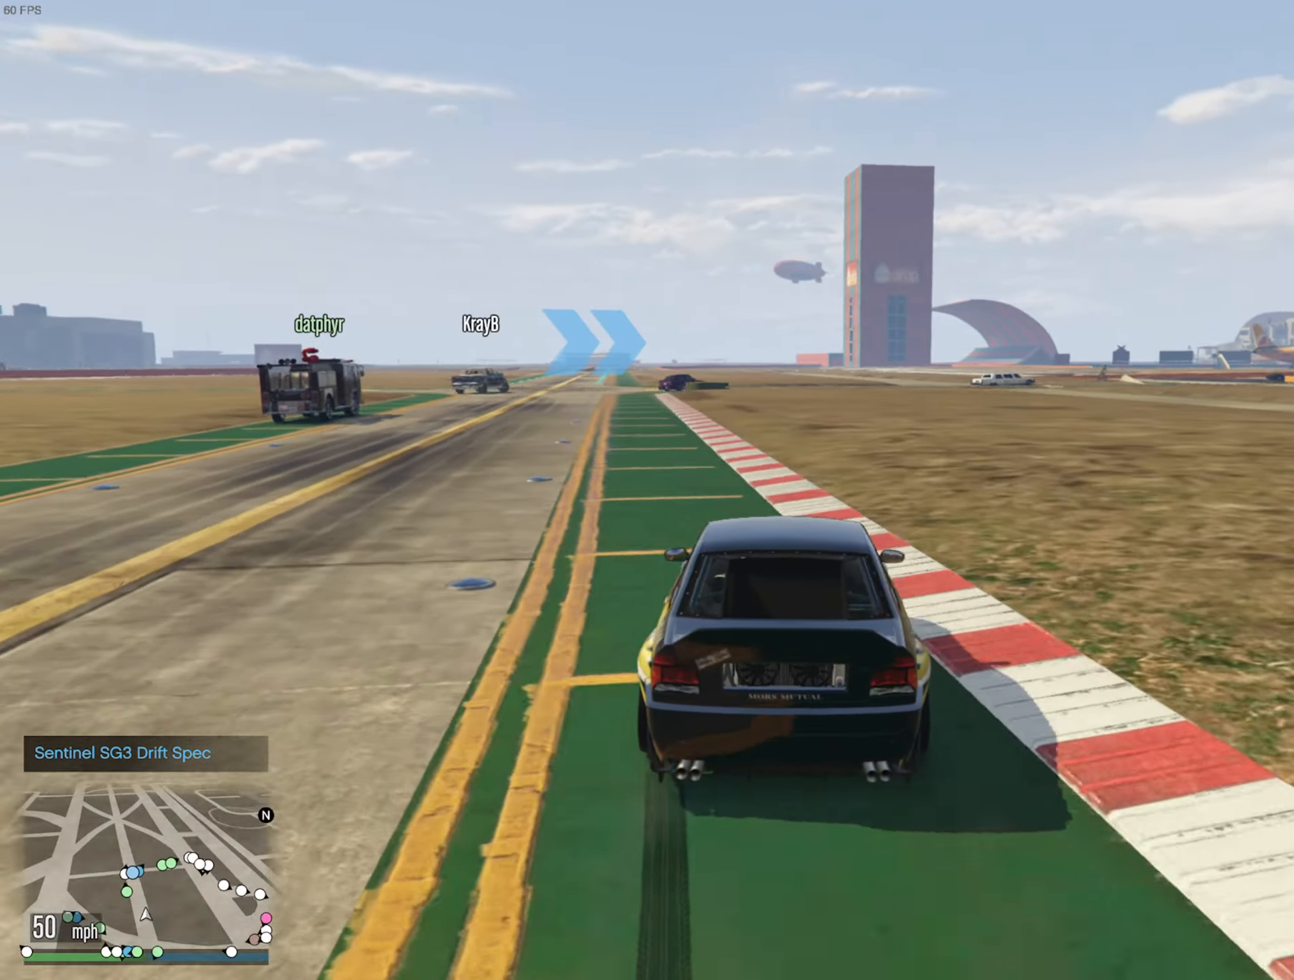
{"buttons": ["R2"], "left_stick": "center", "right_stick": "center", "events": [[100, "left_stick", "left"], [233, "left_stick", "center"]]}
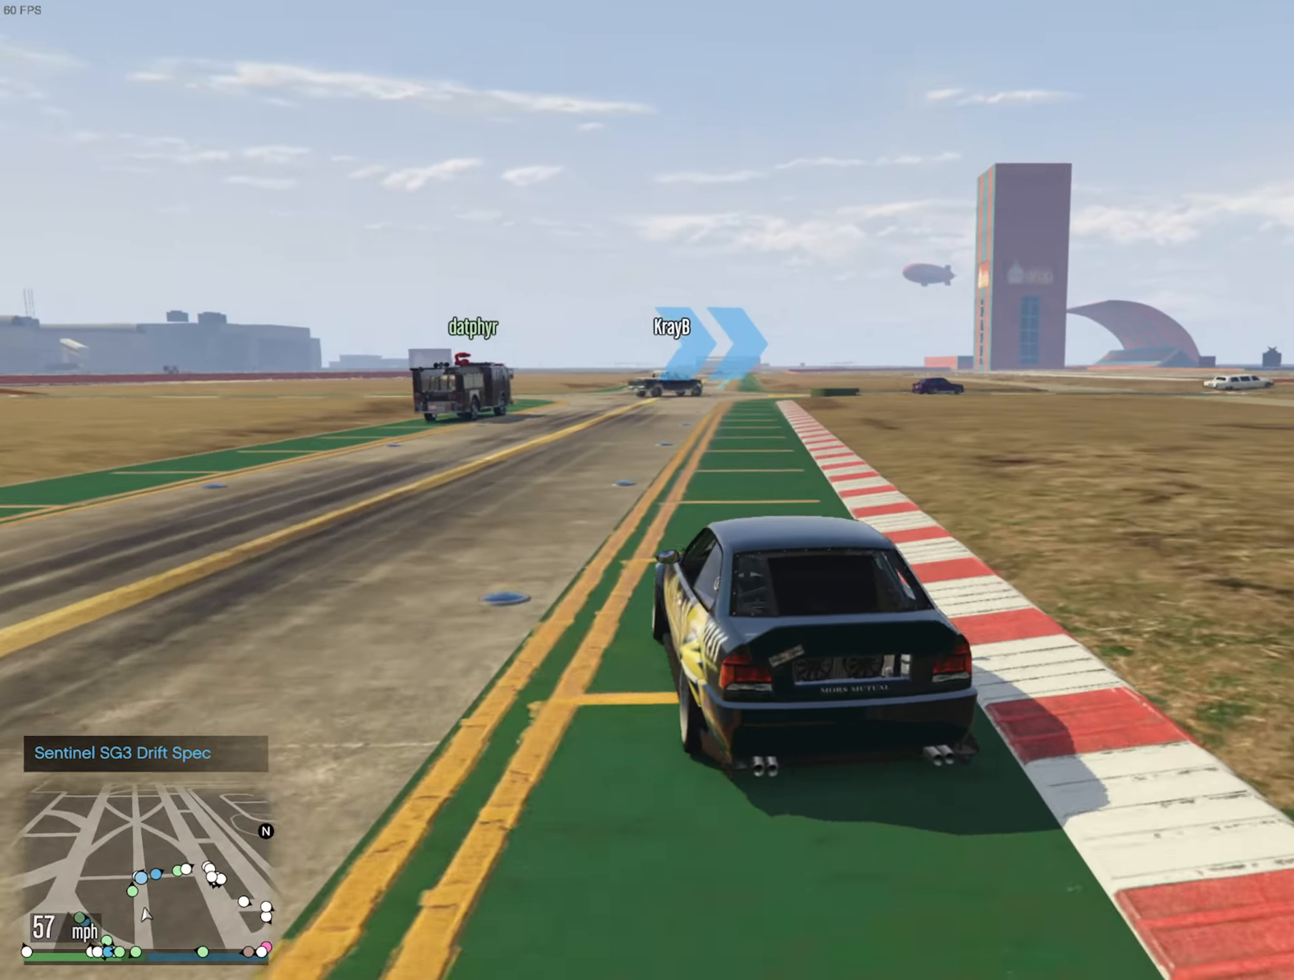
{"buttons": ["R2"], "left_stick": "down-right", "right_stick": "center", "events": [[333, "left_stick", "down-right"]]}
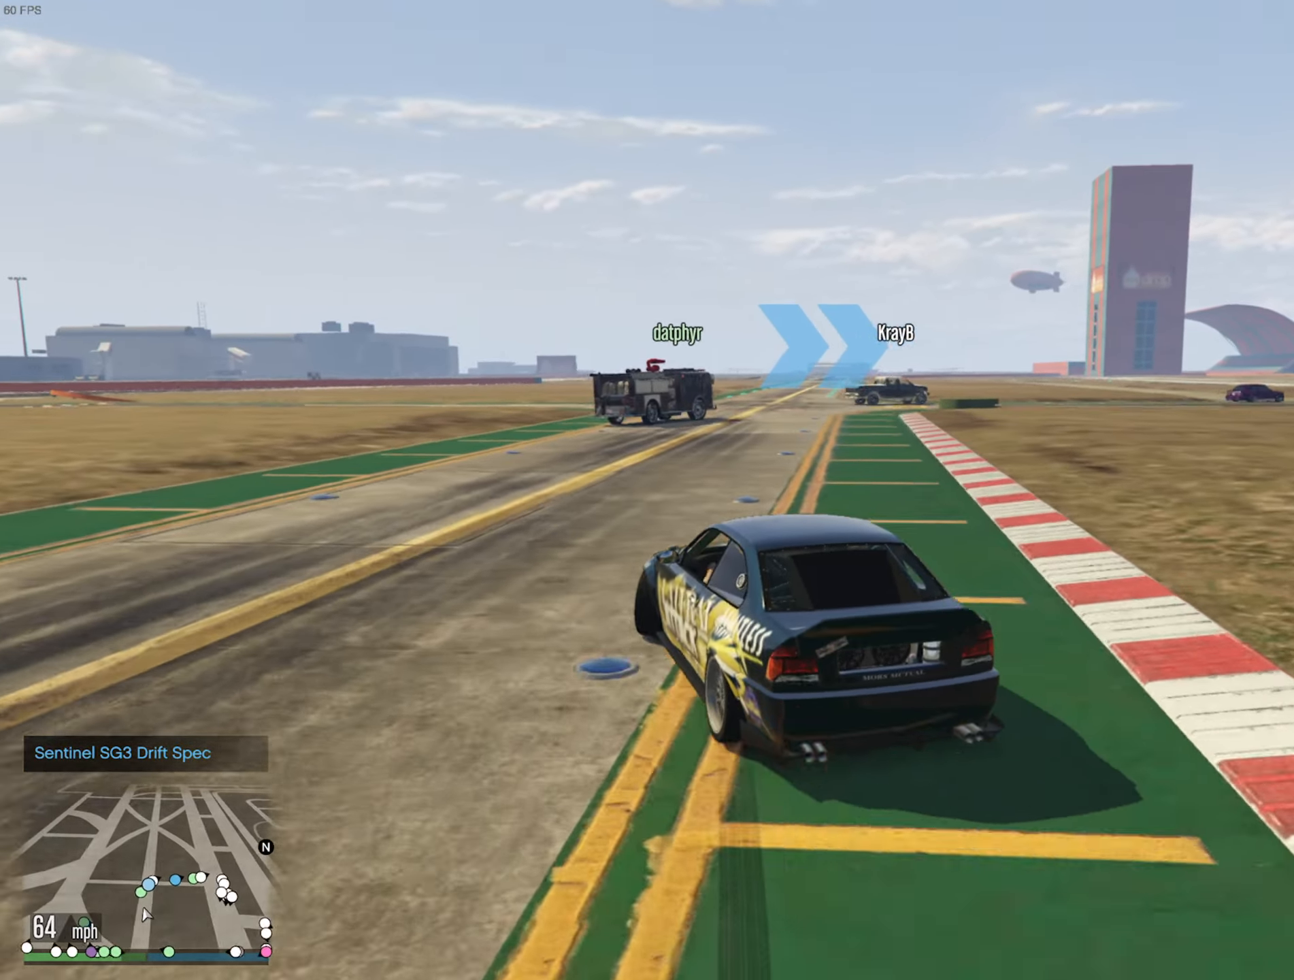
{"buttons": [], "left_stick": "down-right", "right_stick": "center", "events": [[66, "left_stick", "center"], [150, "R2", "up"], [216, "left_stick", "right"], [266, "left_stick", "center"], [433, "left_stick", "down-right"]]}
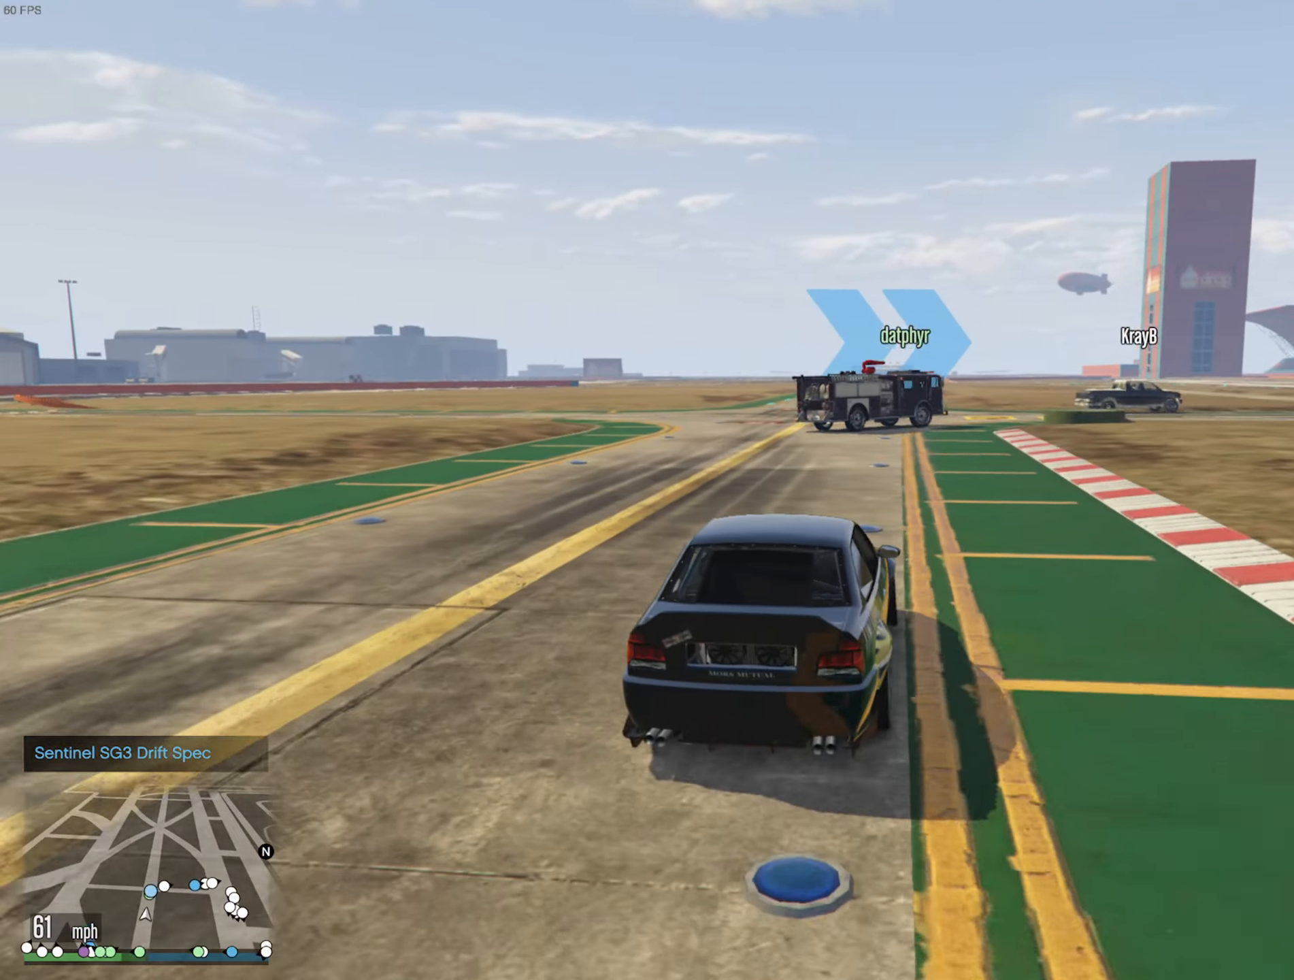
{"buttons": [], "left_stick": "center", "right_stick": "center", "events": [[16, "left_stick", "center"]]}
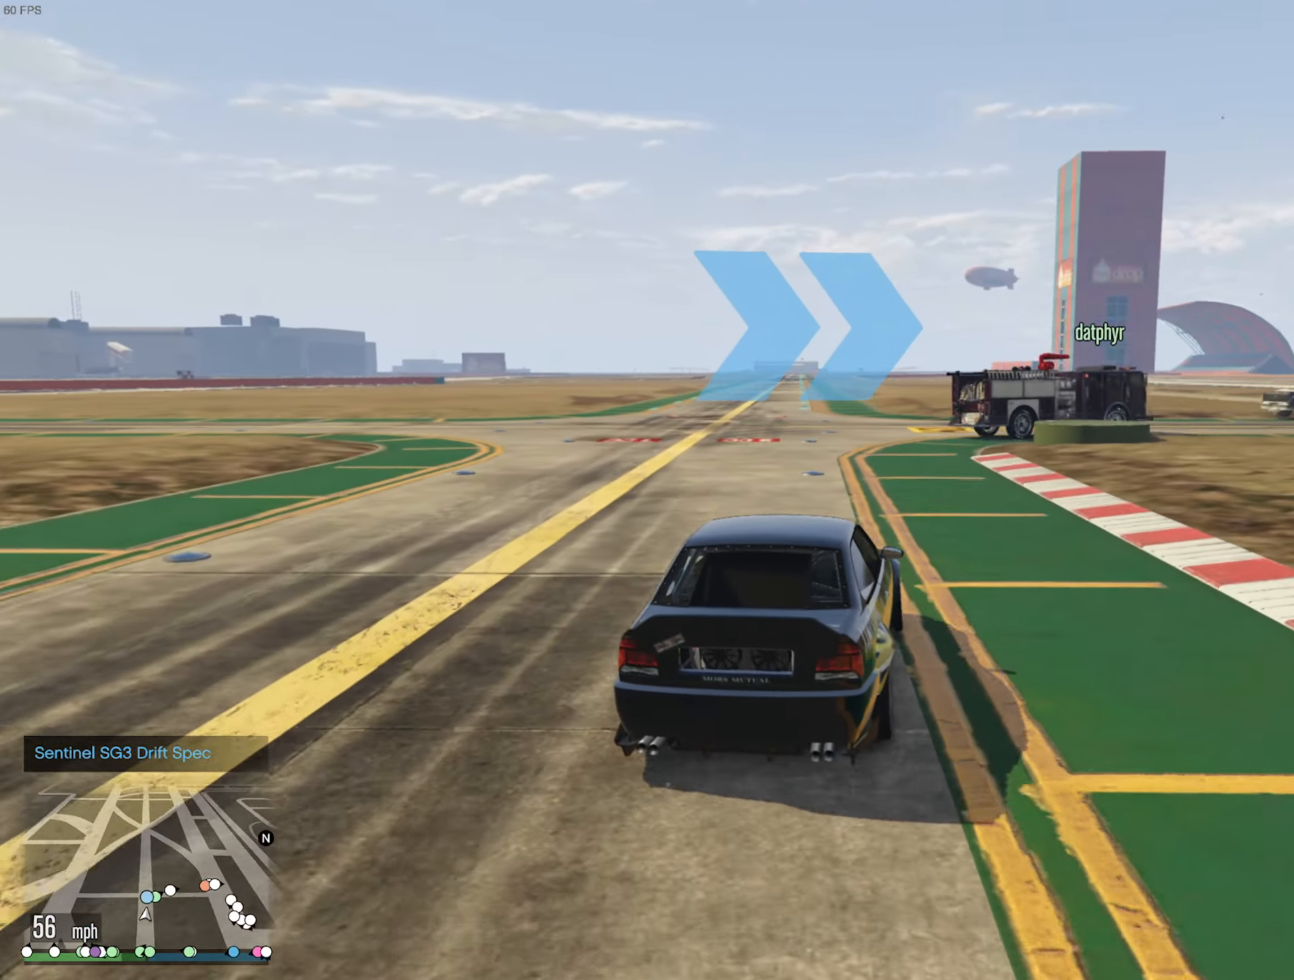
{"buttons": [], "left_stick": "center", "right_stick": "center", "events": [[183, "left_stick", "down-right"], [500, "left_stick", "center"]]}
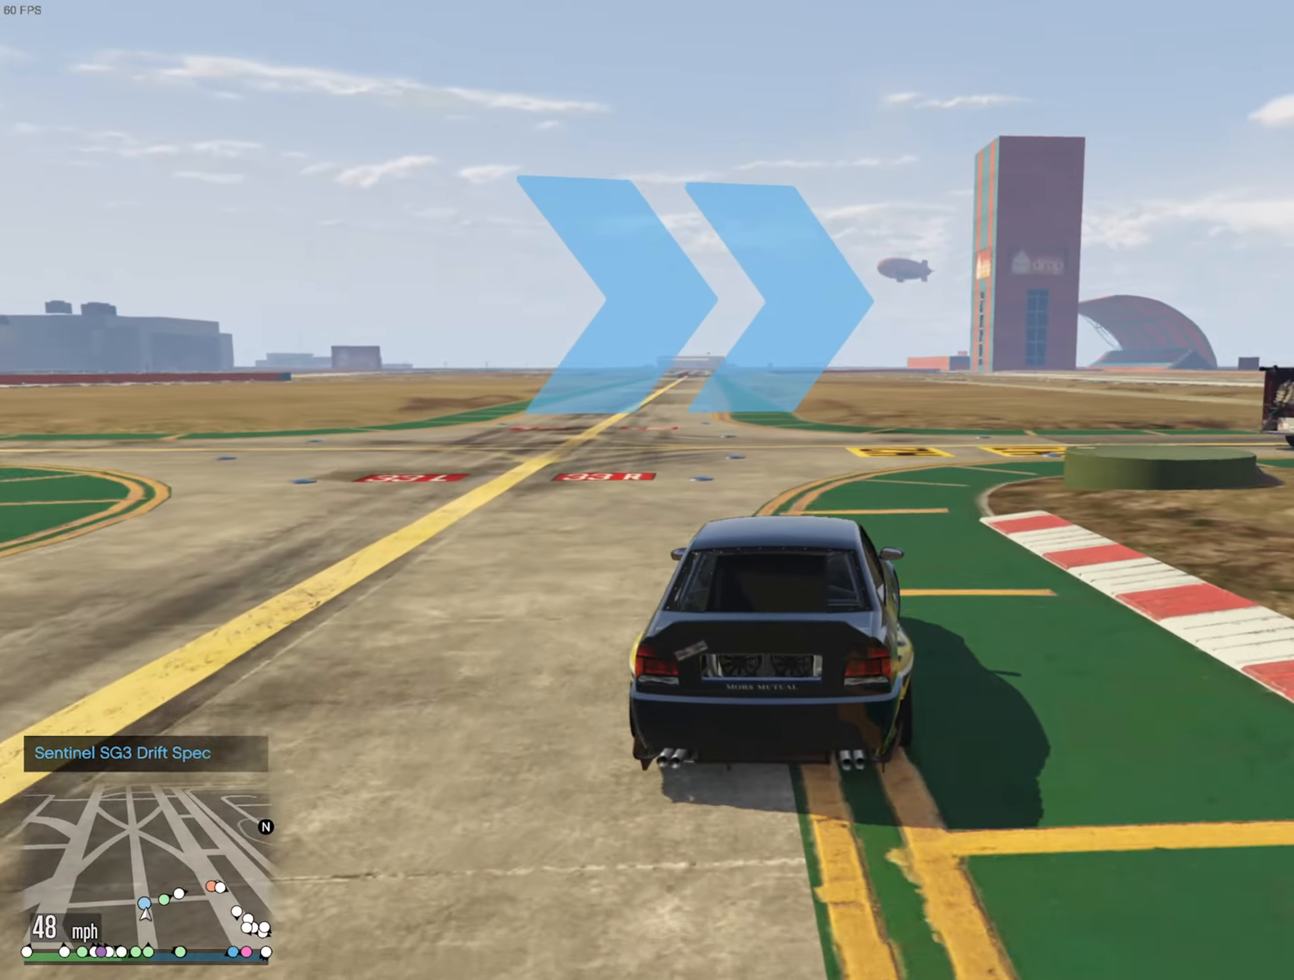
{"buttons": [], "left_stick": "right", "right_stick": "center", "events": [[166, "left_stick", "down-right"], [300, "left_stick", "right"]]}
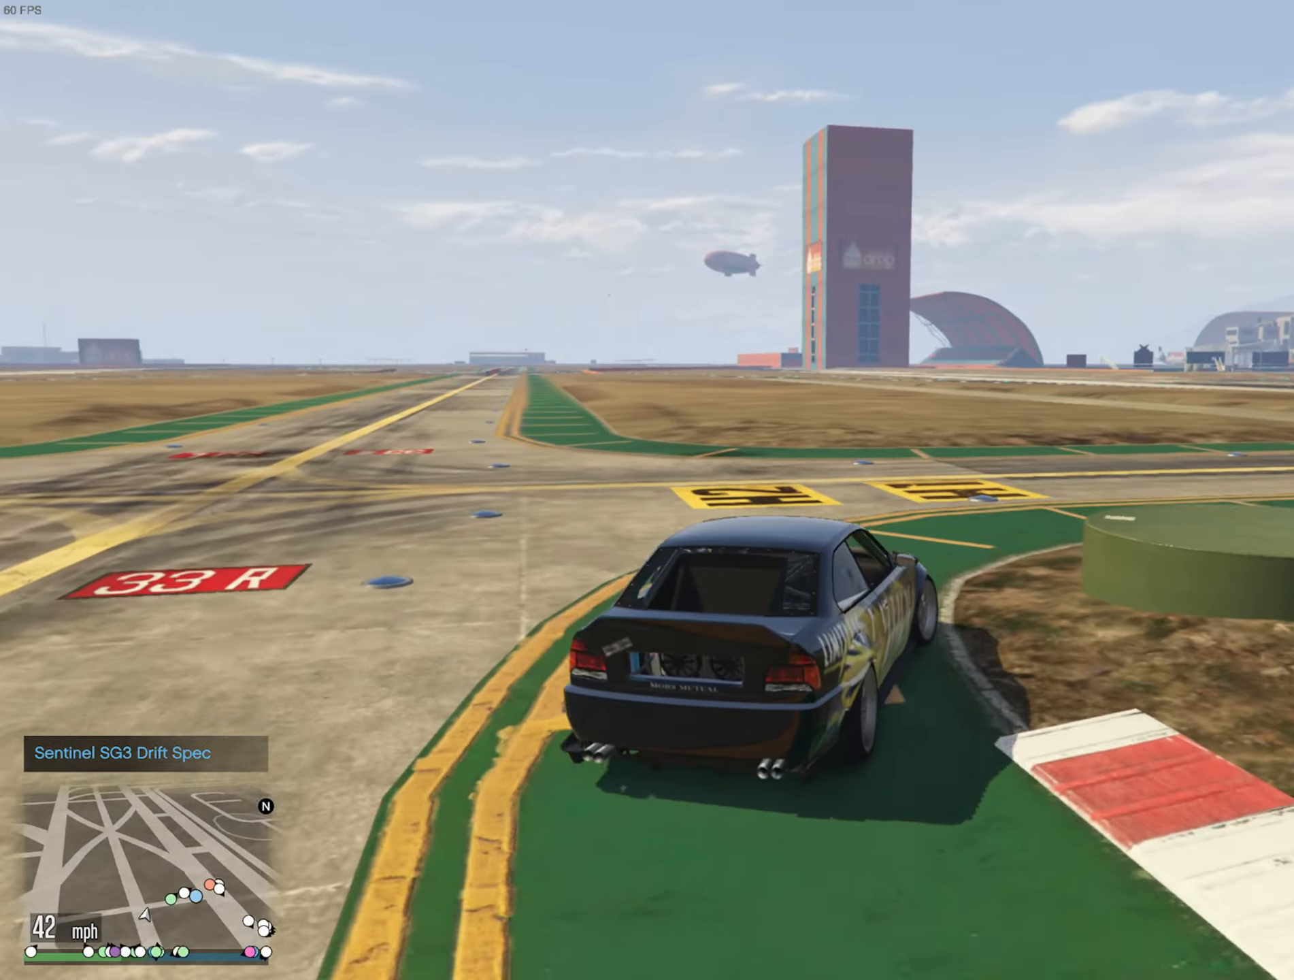
{"buttons": ["R2"], "left_stick": "down-right", "right_stick": "center", "events": [[233, "left_stick", "center"], [417, "R2", "down"], [433, "left_stick", "down-right"]]}
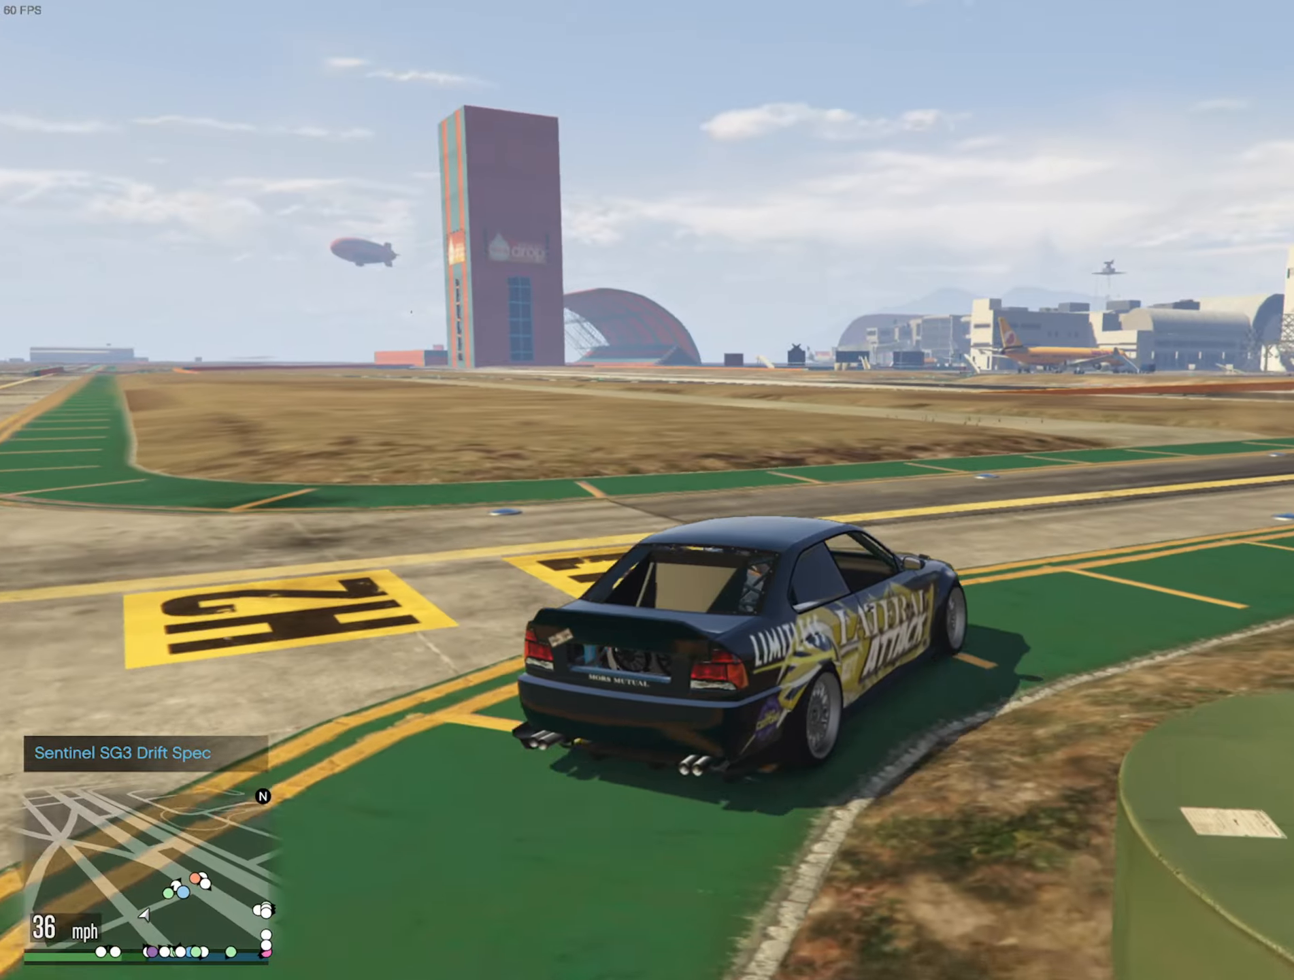
{"buttons": ["R2"], "left_stick": "center", "right_stick": "center", "events": [[67, "left_stick", "center"]]}
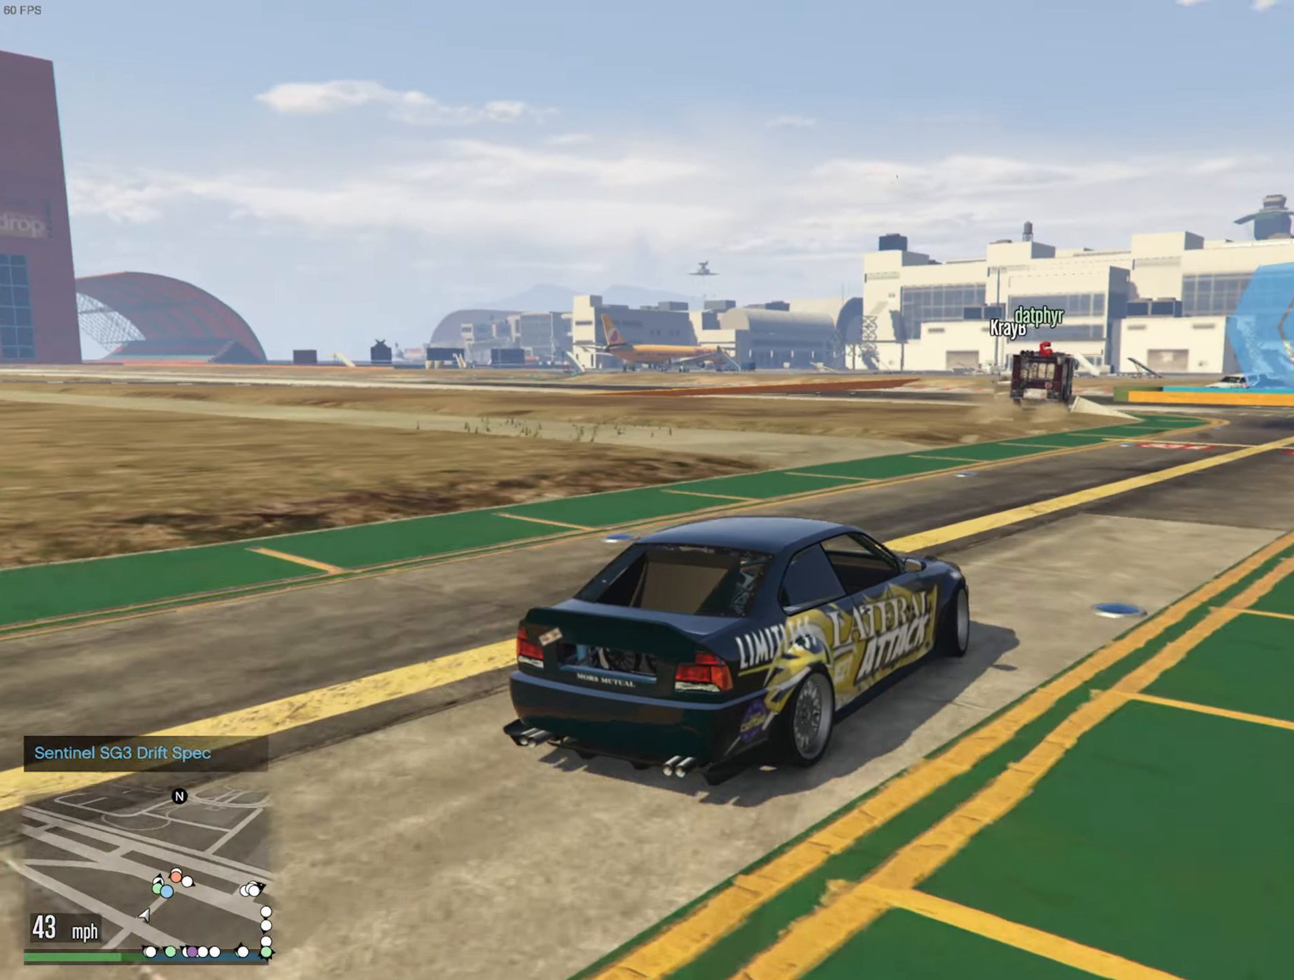
{"buttons": ["R2"], "left_stick": "center", "right_stick": "center", "events": []}
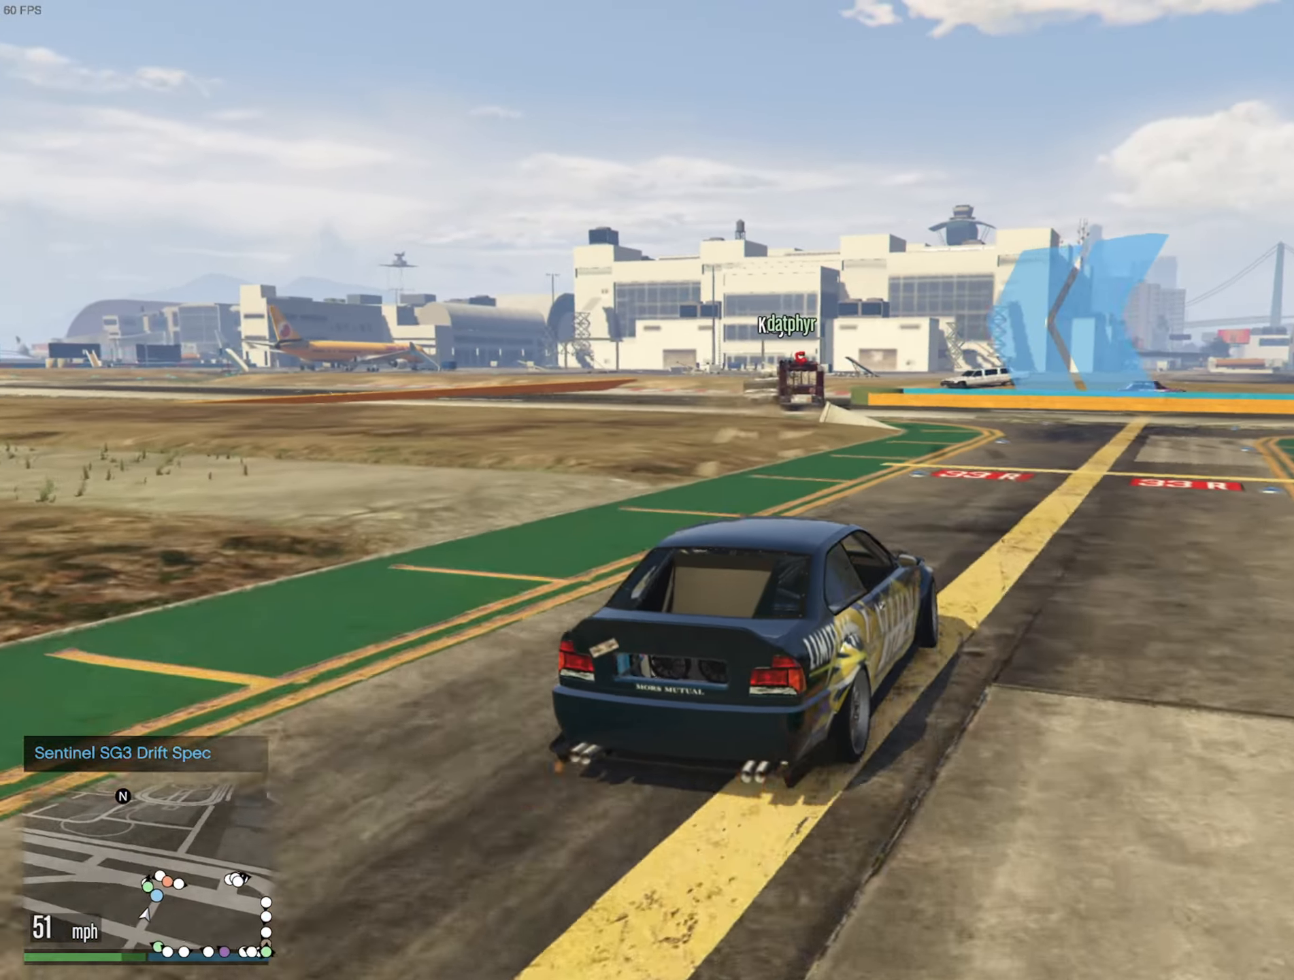
{"buttons": ["R2"], "left_stick": "center", "right_stick": "center", "events": []}
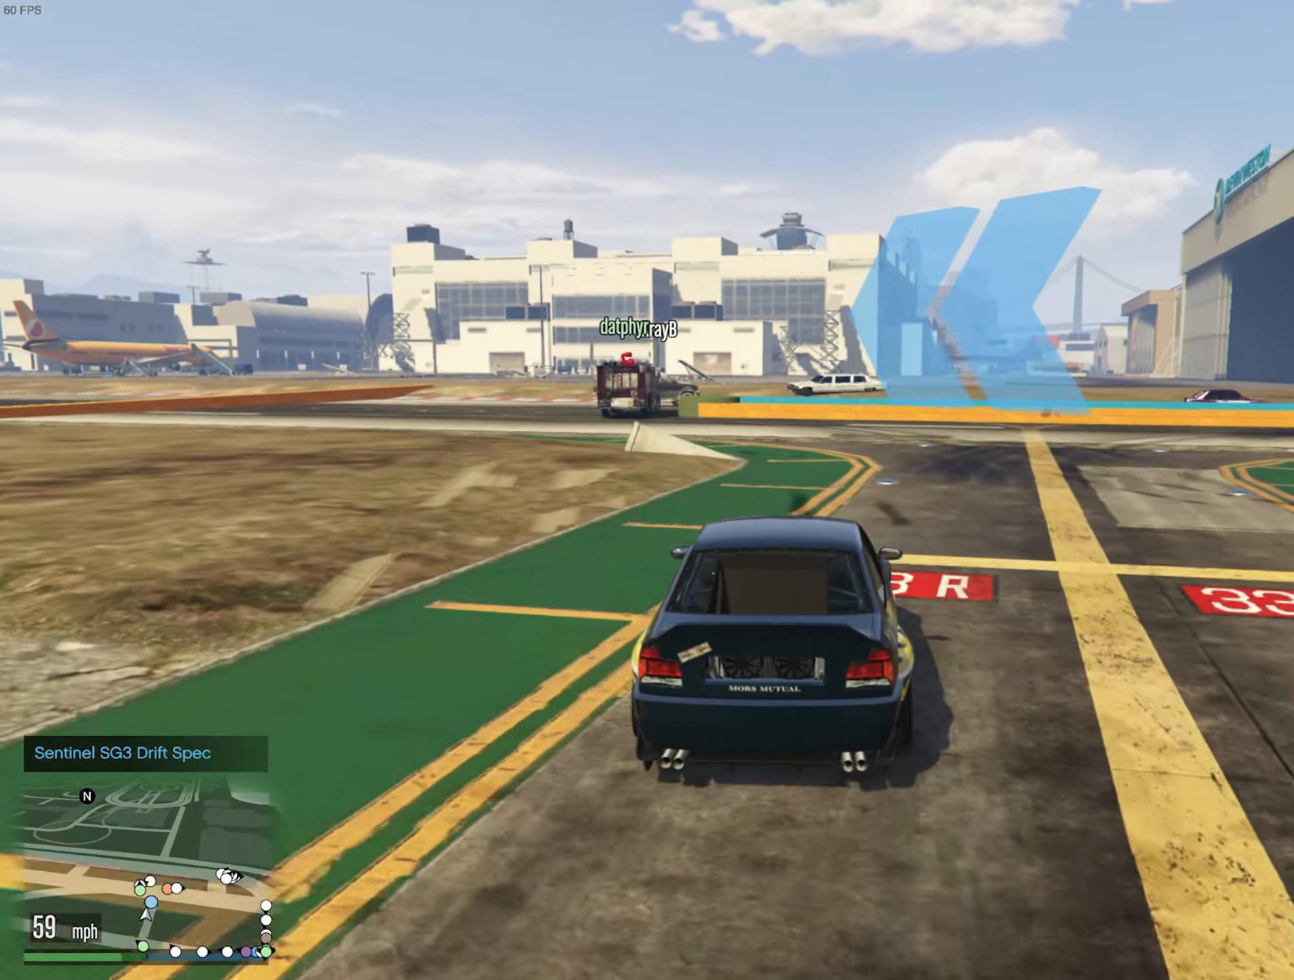
{"buttons": [], "left_stick": "left", "right_stick": "center", "events": [[17, "left_stick", "left"], [67, "R2", "up"], [183, "left_stick", "center"], [250, "left_stick", "left"], [383, "left_stick", "center"], [450, "left_stick", "left"]]}
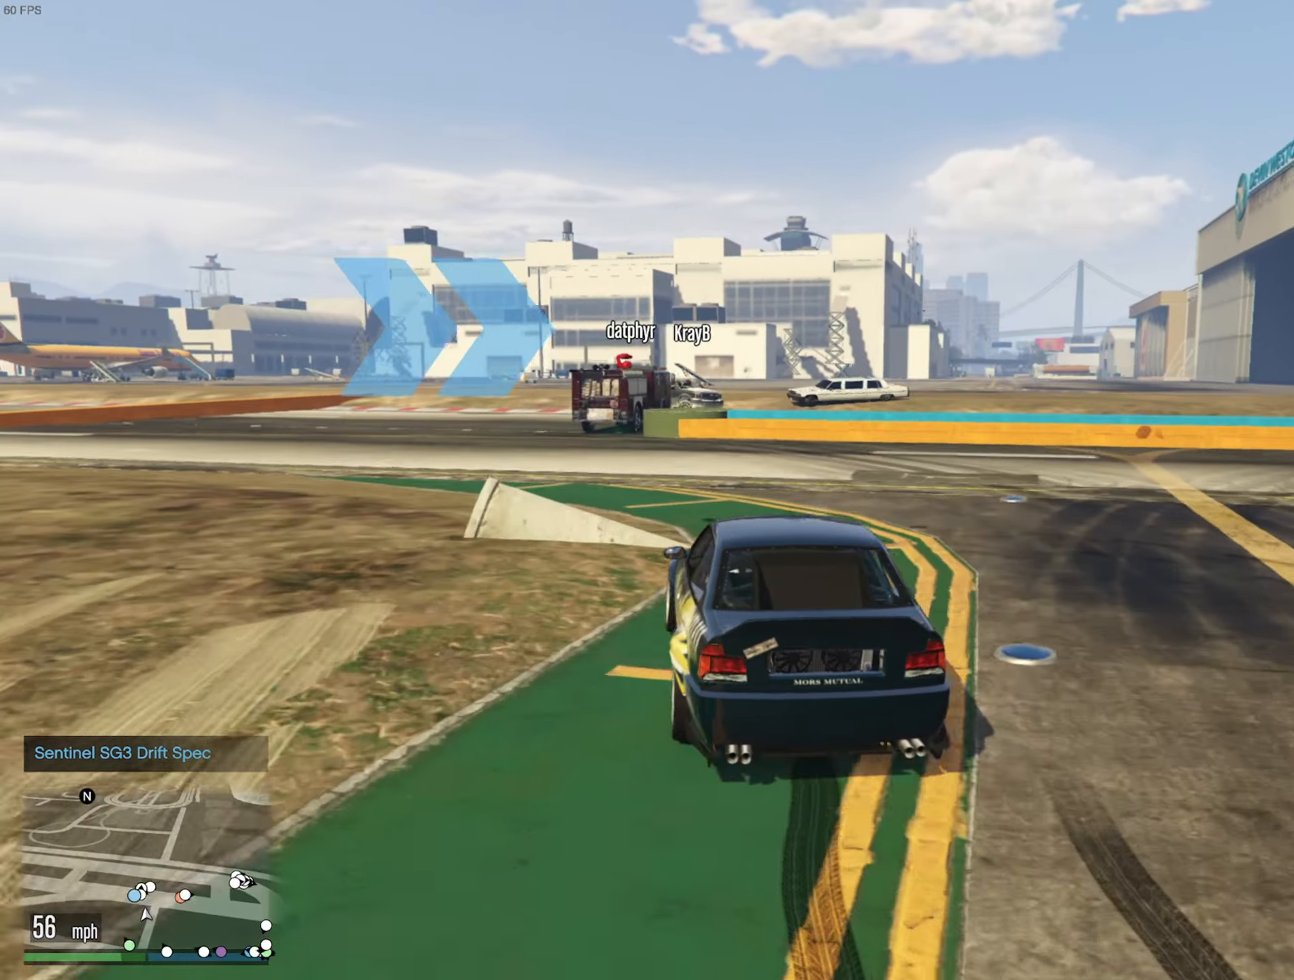
{"buttons": [], "left_stick": "center", "right_stick": "center", "events": [[133, "left_stick", "center"], [183, "left_stick", "left"], [300, "left_stick", "center"]]}
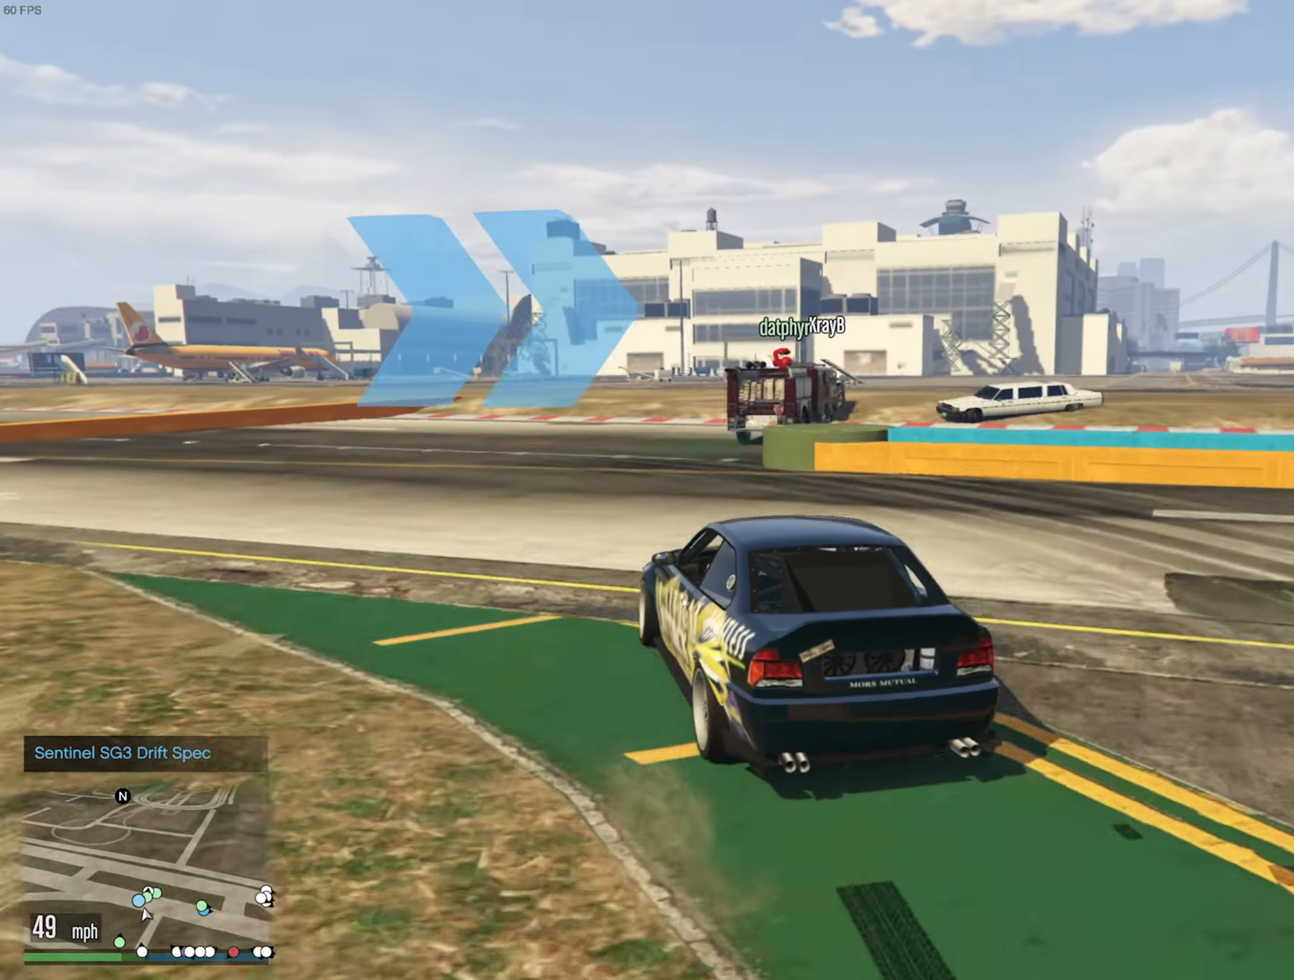
{"buttons": [], "left_stick": "center", "right_stick": "center", "events": [[183, "L2", "down"], [233, "left_stick", "down-right"], [383, "L2", "up"], [383, "left_stick", "center"]]}
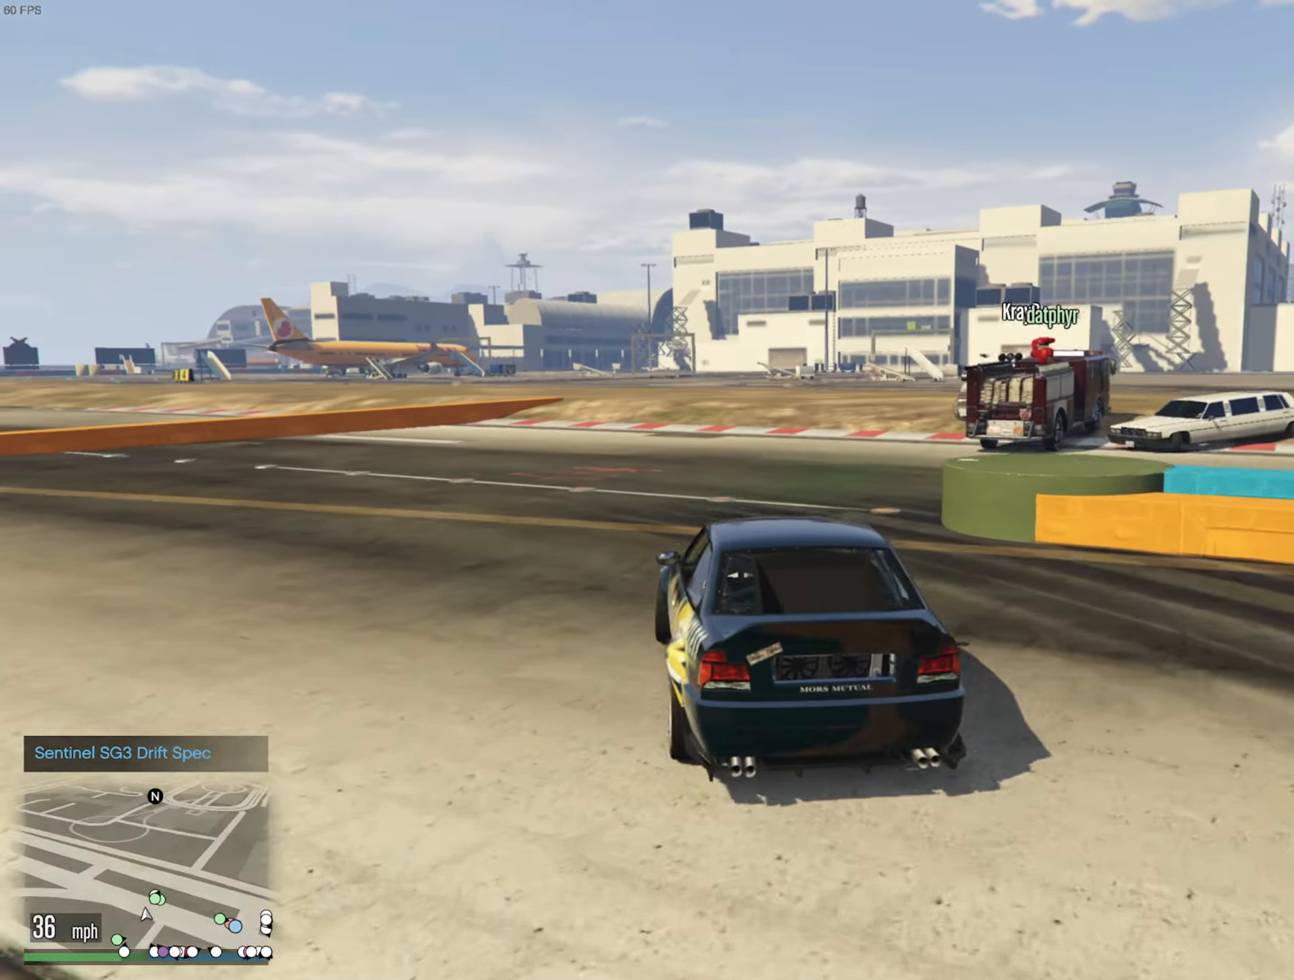
{"buttons": [], "left_stick": "down-right", "right_stick": "center", "events": [[50, "left_stick", "down-right"], [233, "left_stick", "center"], [300, "left_stick", "down-right"]]}
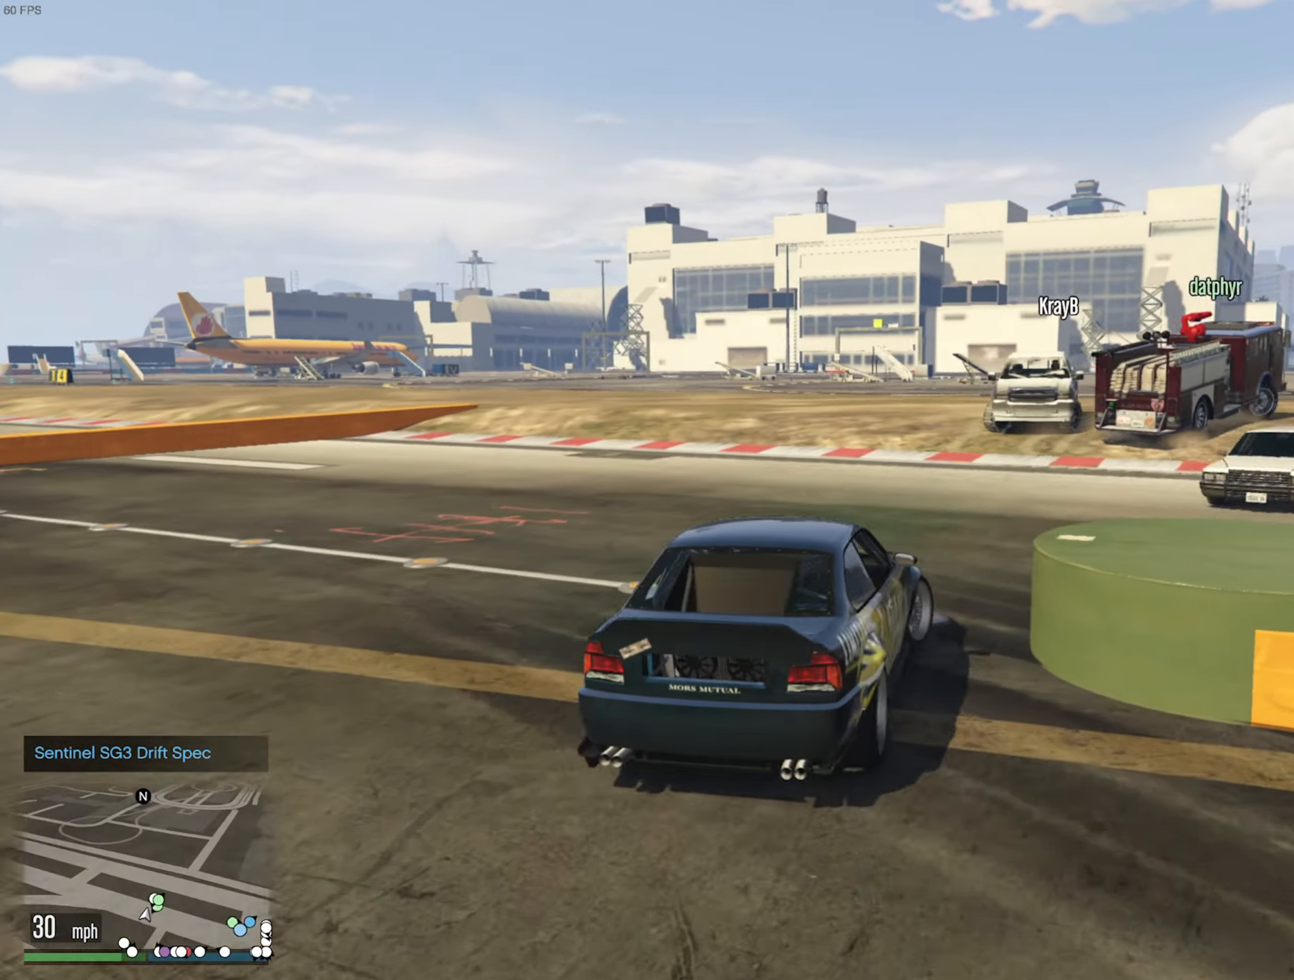
{"buttons": [], "left_stick": "down-right", "right_stick": "center", "events": [[250, "left_stick", "center"], [367, "left_stick", "down-right"]]}
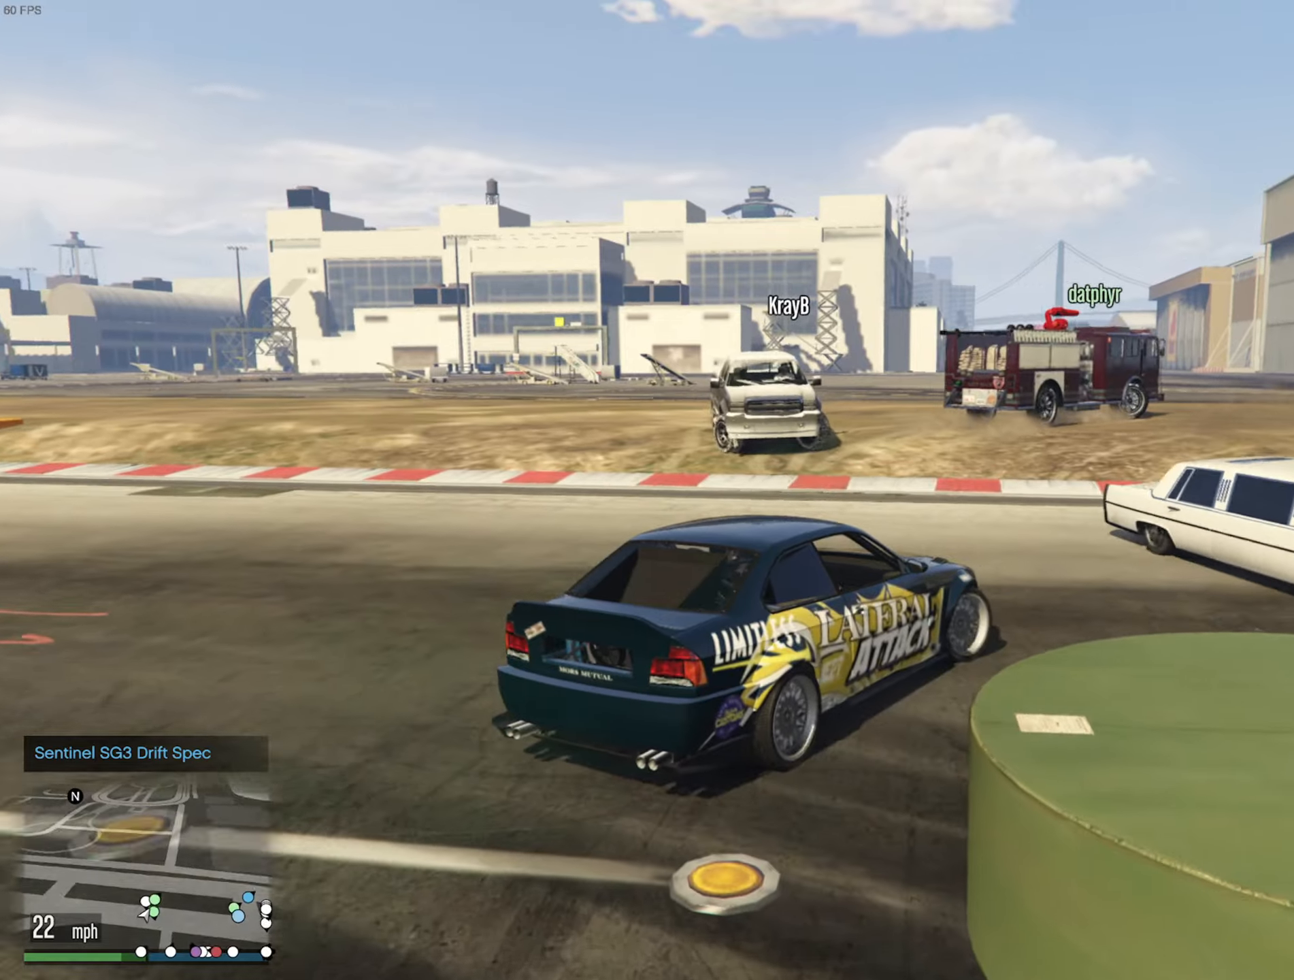
{"buttons": ["R2"], "left_stick": "center", "right_stick": "center", "events": [[250, "left_stick", "center"], [267, "R2", "down"]]}
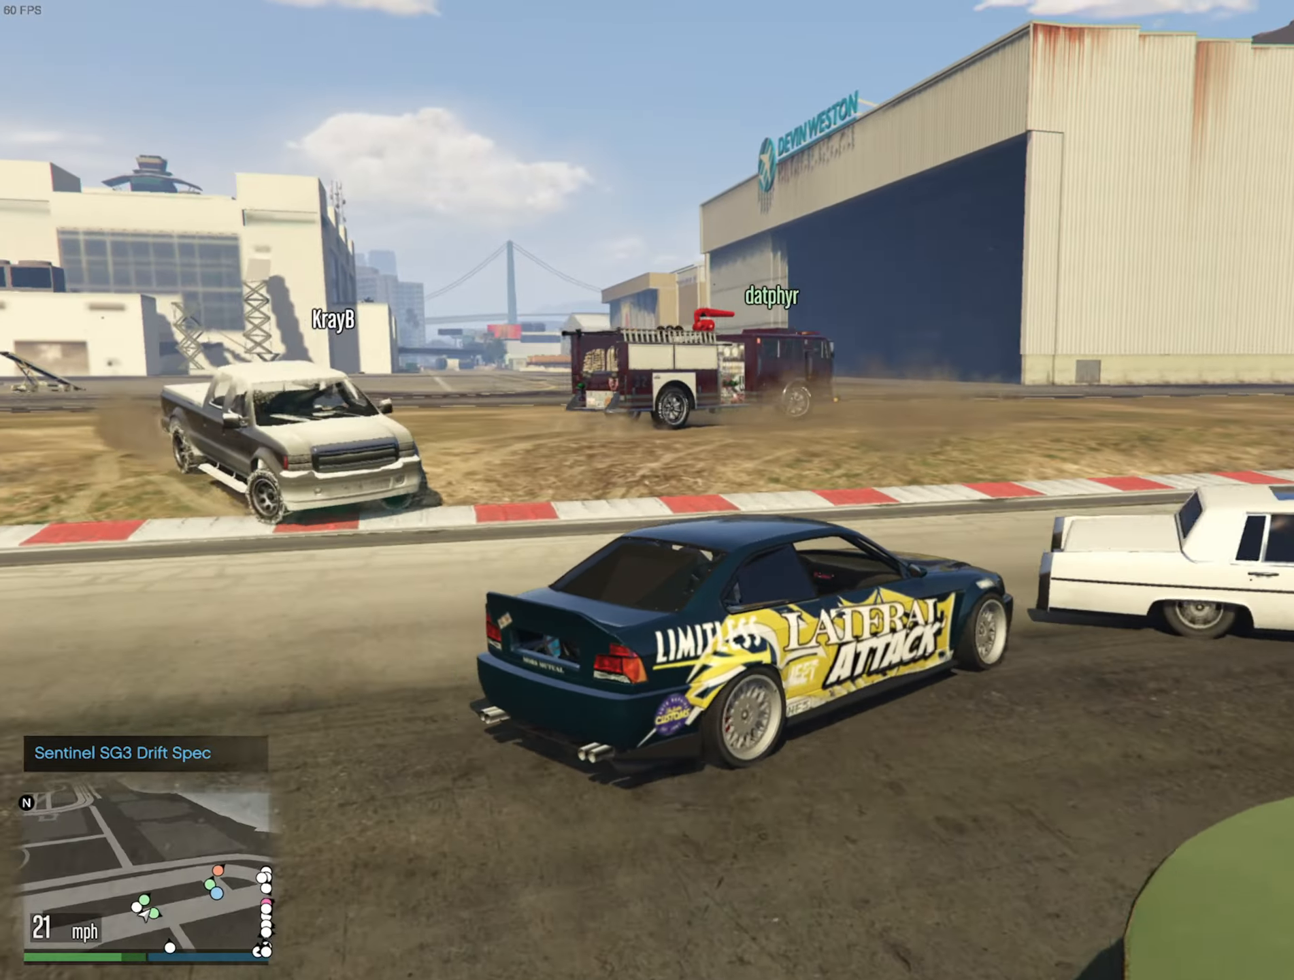
{"buttons": ["R2"], "left_stick": "center", "right_stick": "center", "events": []}
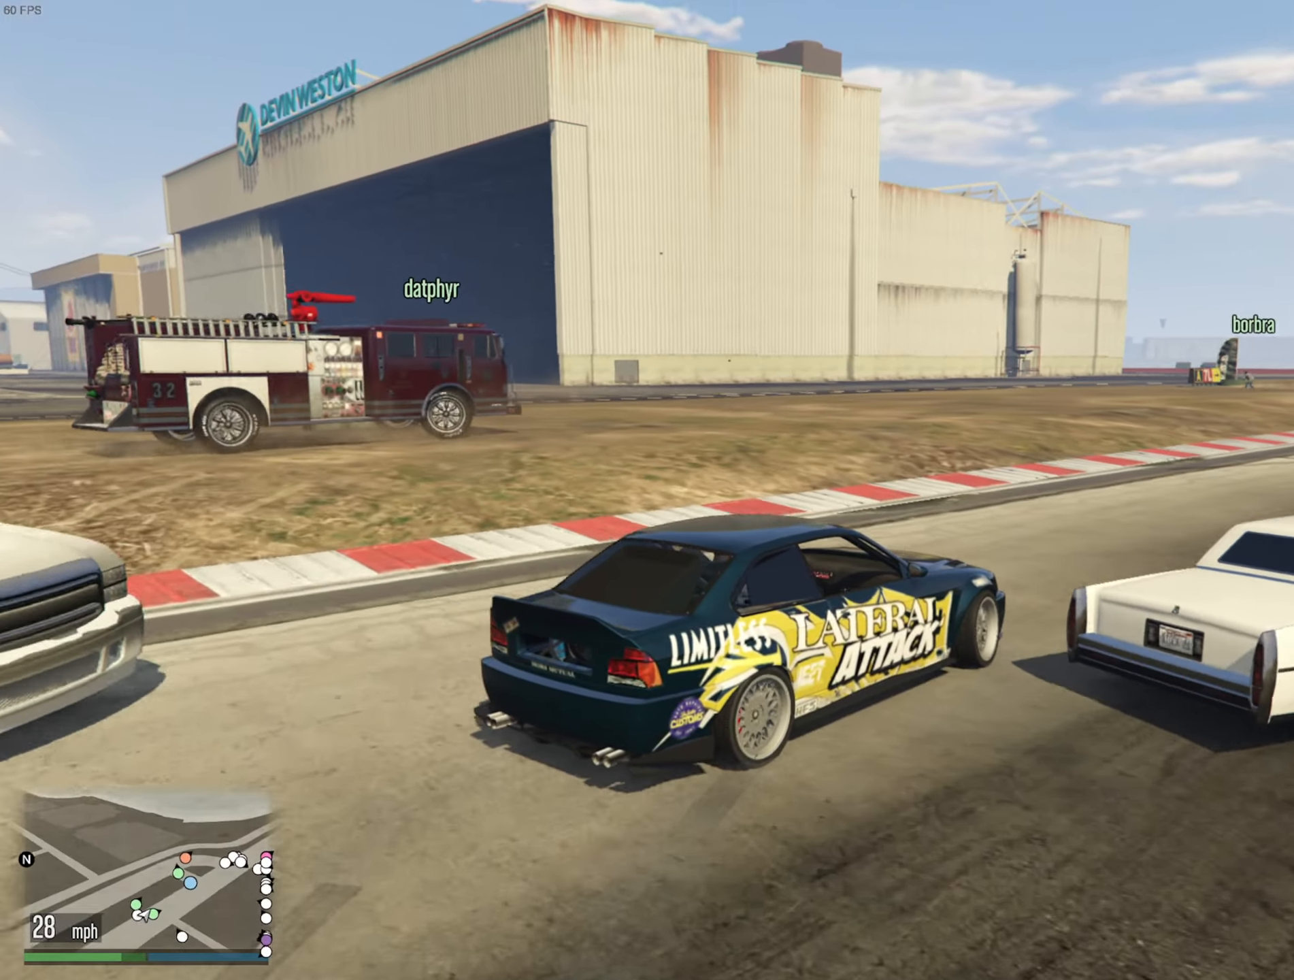
{"buttons": ["R2"], "left_stick": "center", "right_stick": "center", "events": []}
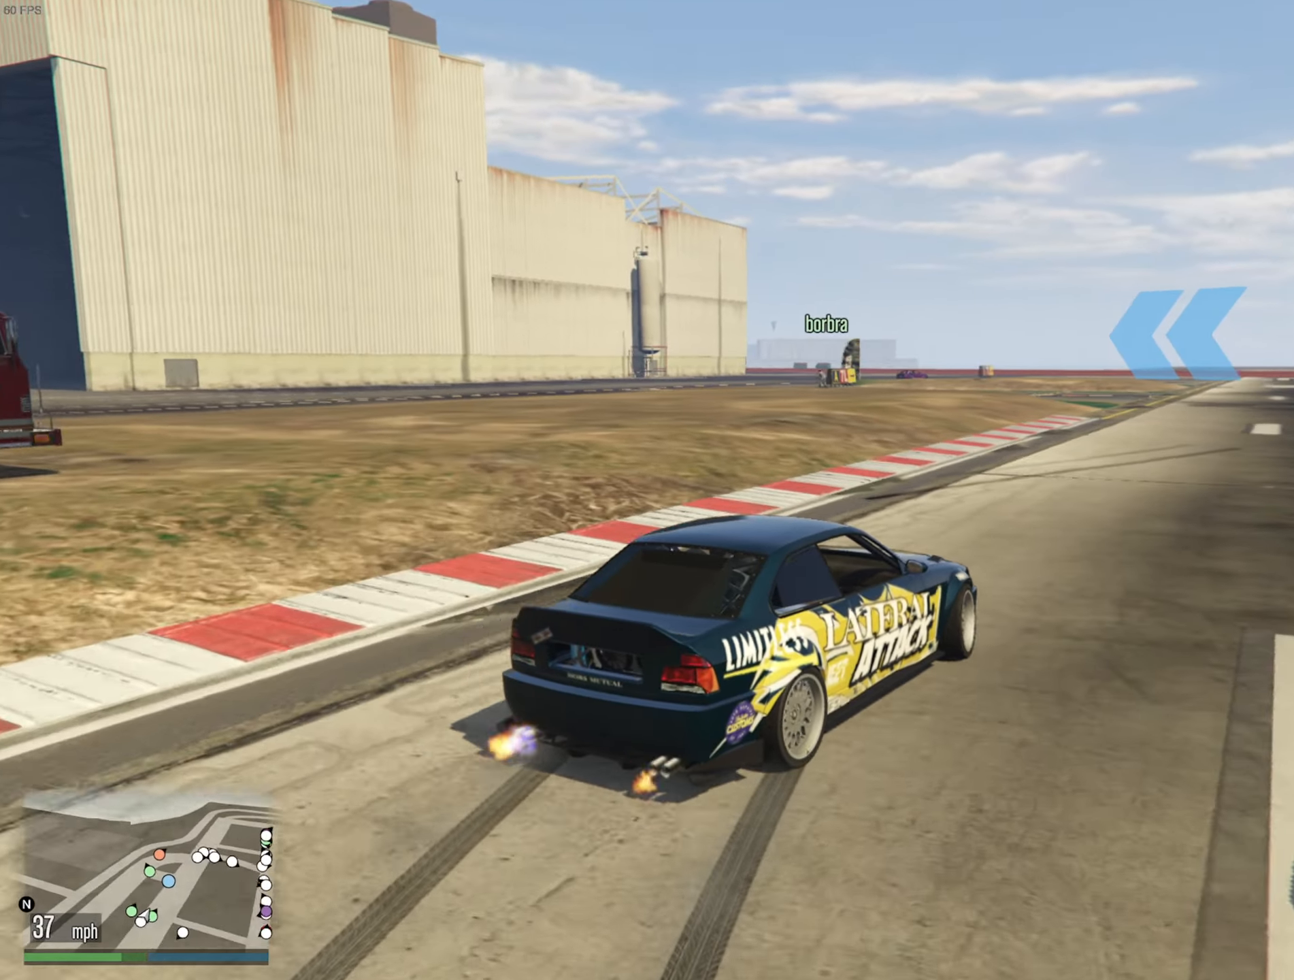
{"buttons": ["R2"], "left_stick": "center", "right_stick": "center", "events": []}
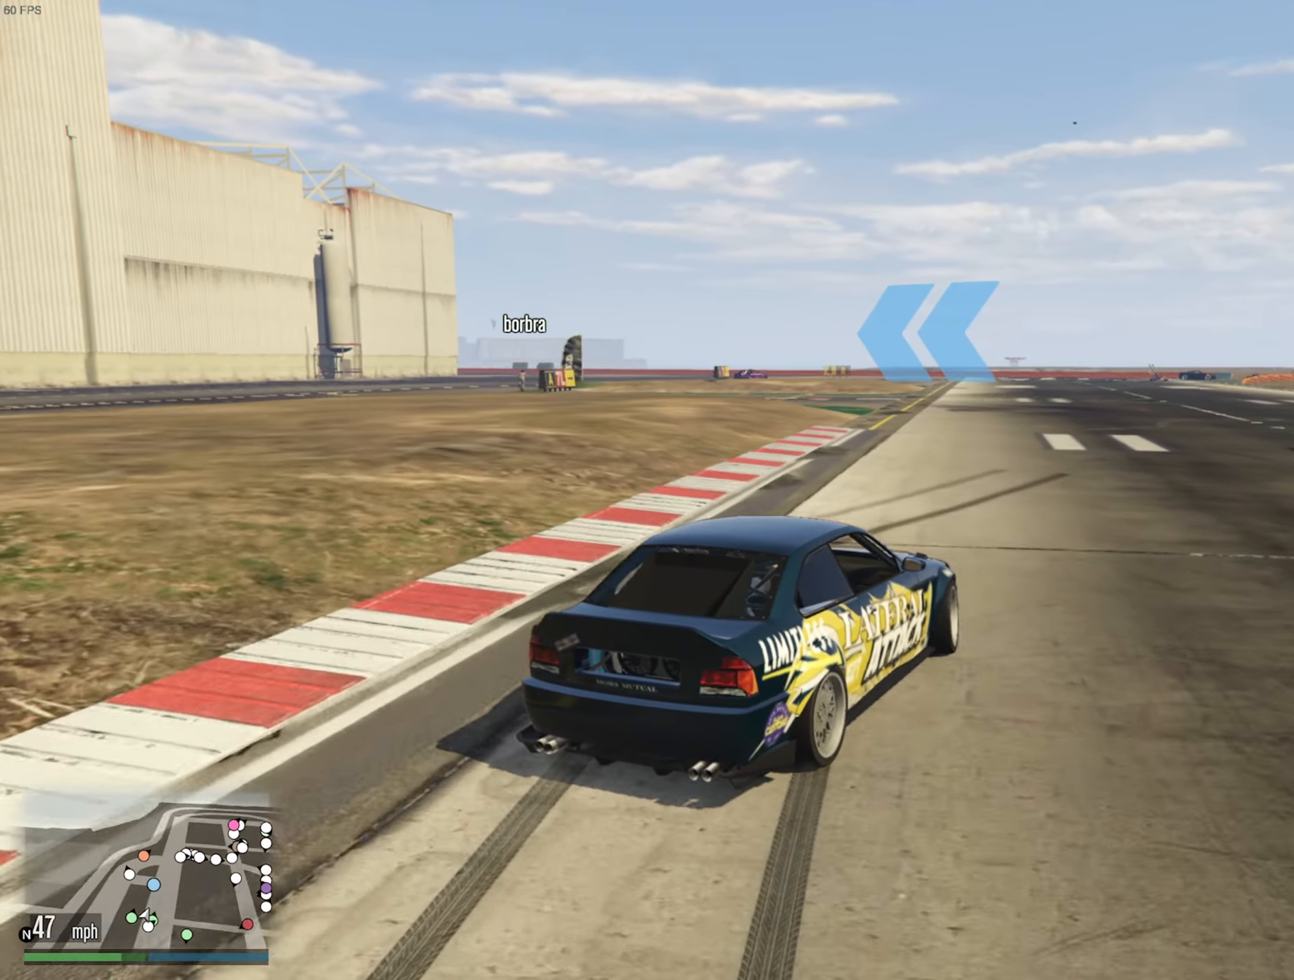
{"buttons": ["R2"], "left_stick": "center", "right_stick": "center", "events": [[17, "left_stick", "left"], [150, "left_stick", "center"]]}
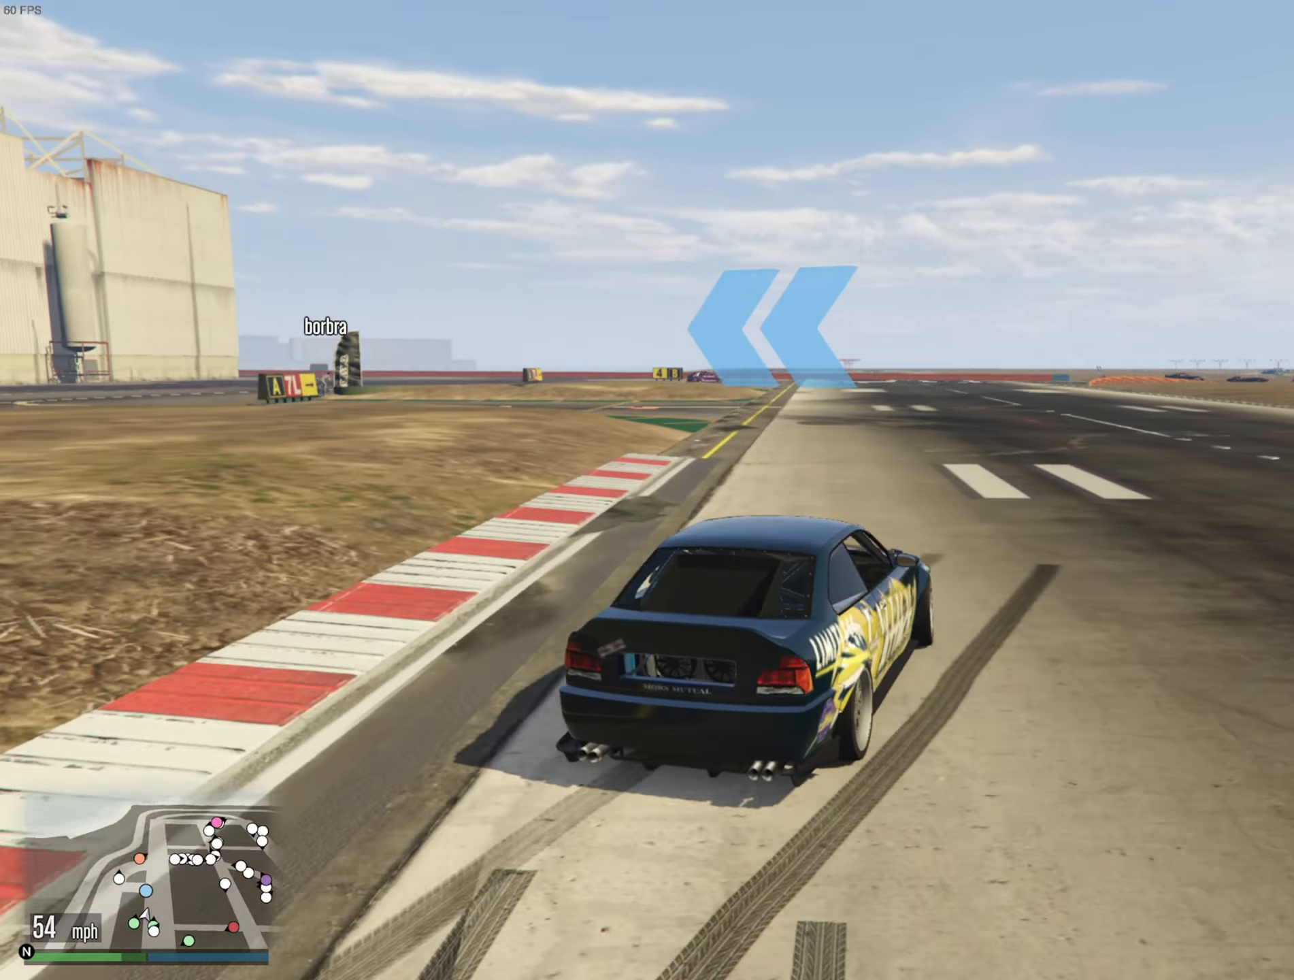
{"buttons": [], "left_stick": "center", "right_stick": "center", "events": [[117, "left_stick", "left"], [284, "R2", "up"], [300, "left_stick", "center"], [350, "left_stick", "left"], [484, "left_stick", "center"]]}
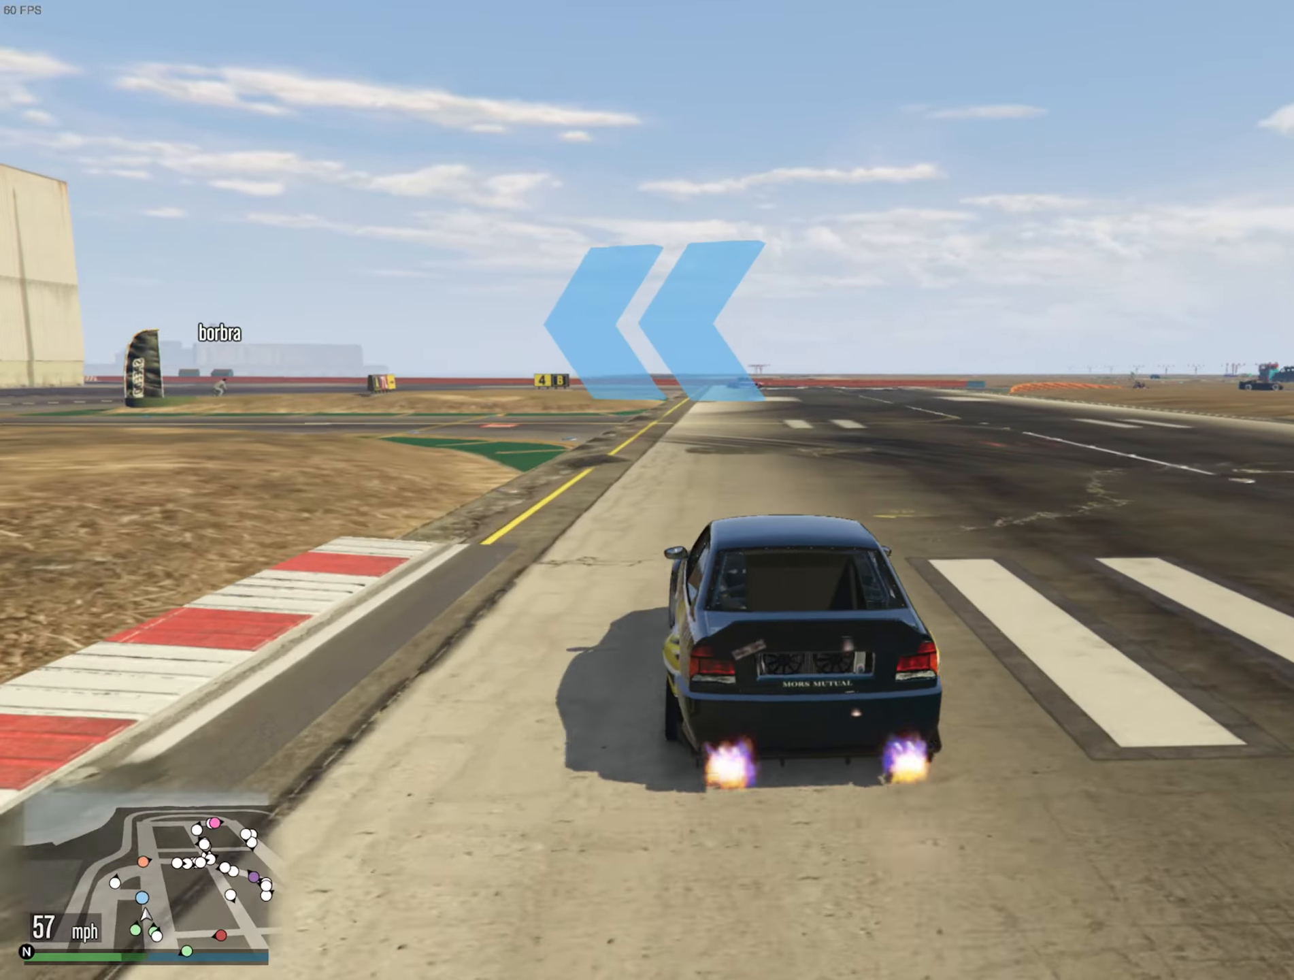
{"buttons": [], "left_stick": "center", "right_stick": "center", "events": [[67, "left_stick", "left"], [200, "left_stick", "center"], [284, "left_stick", "left"], [434, "left_stick", "center"]]}
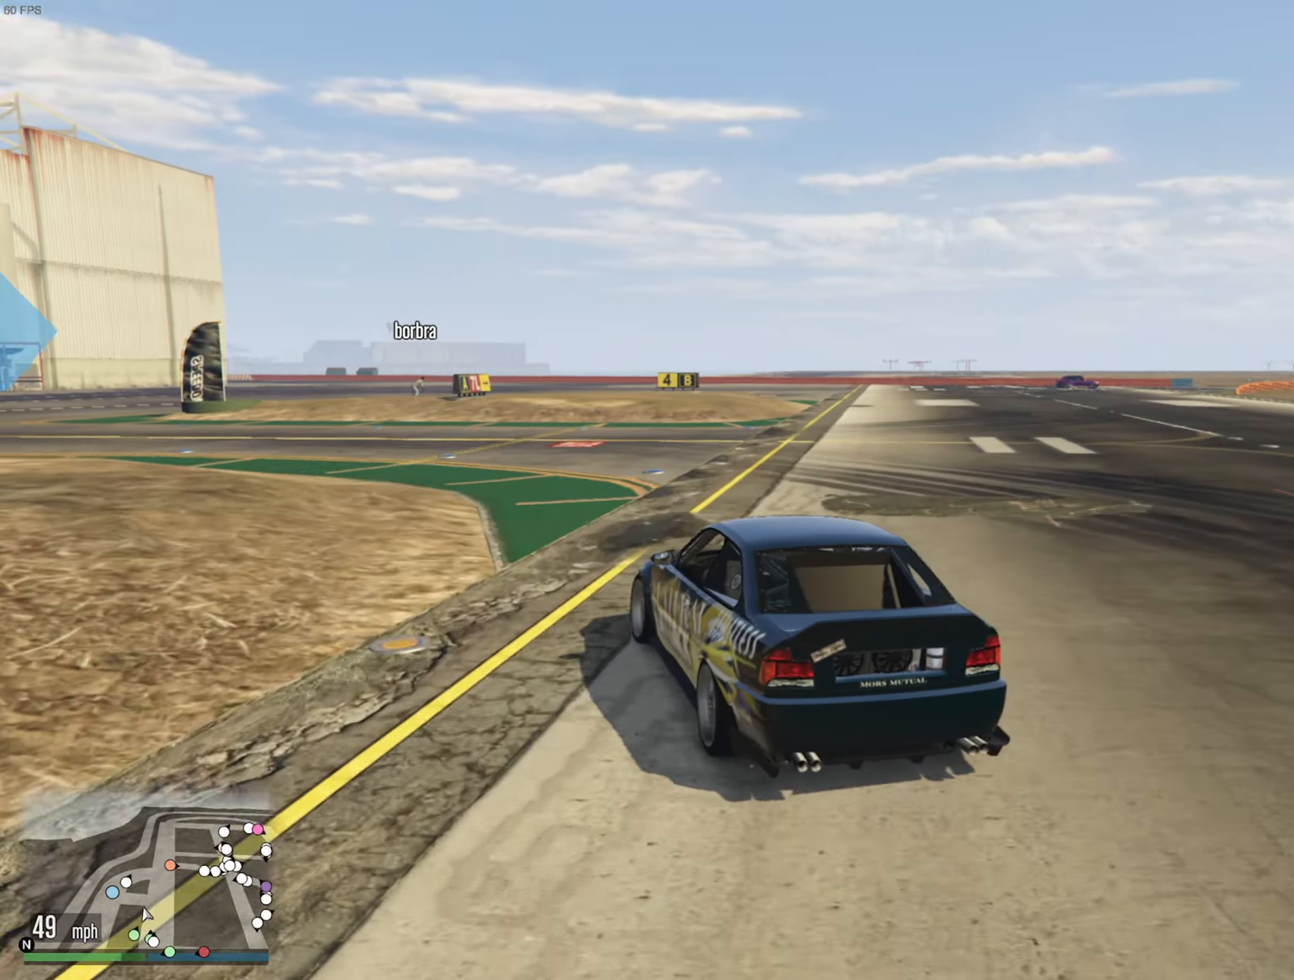
{"buttons": ["R2"], "left_stick": "center", "right_stick": "center", "events": [[17, "left_stick", "left"], [134, "left_stick", "center"], [184, "R2", "down"], [267, "left_stick", "left"], [334, "R2", "up"], [384, "left_stick", "center"], [434, "R2", "down"]]}
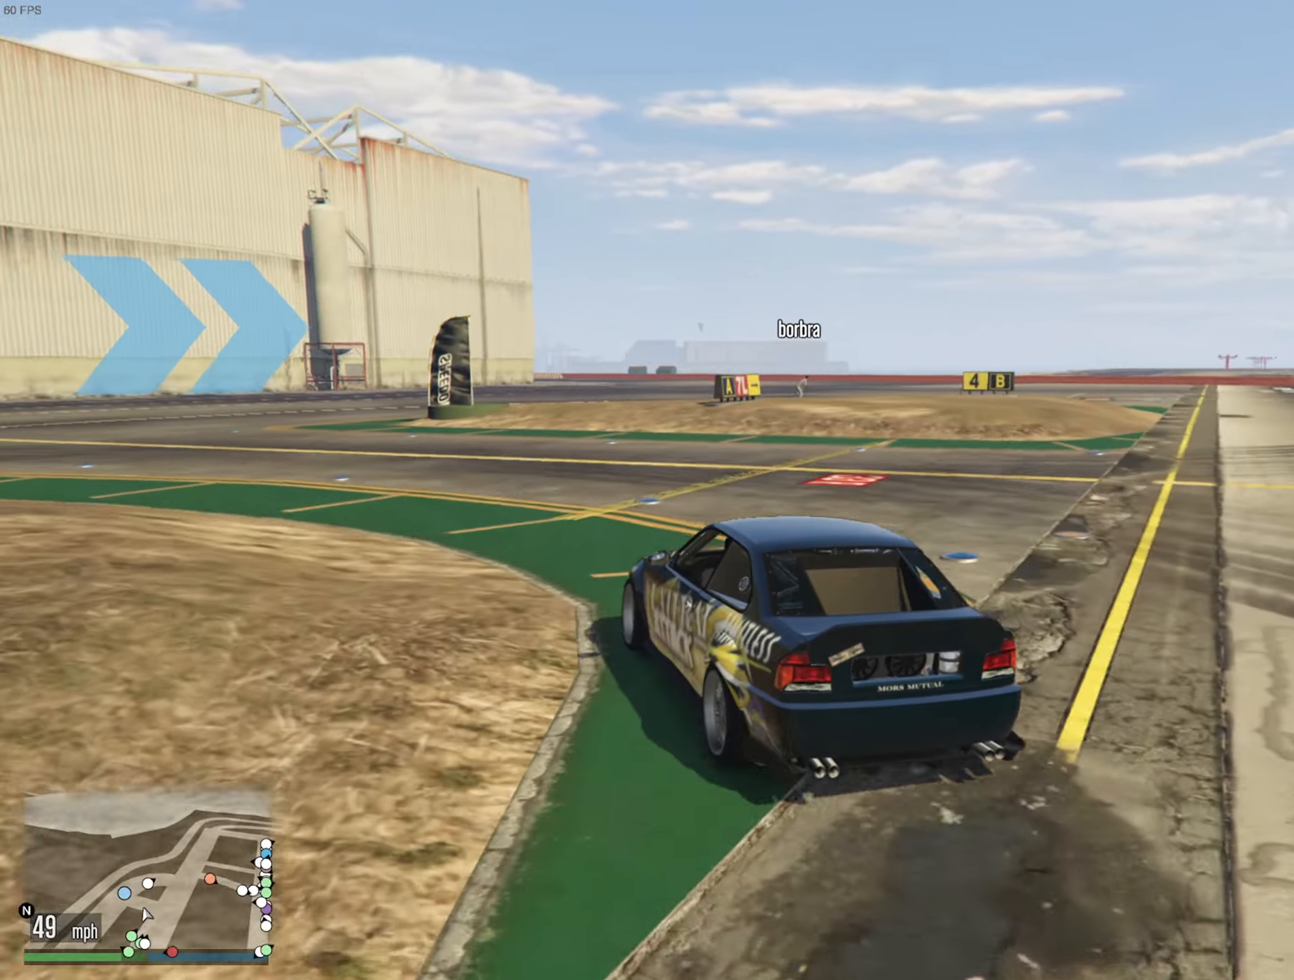
{"buttons": ["R2"], "left_stick": "center", "right_stick": "center", "events": [[33, "left_stick", "left"], [166, "left_stick", "center"]]}
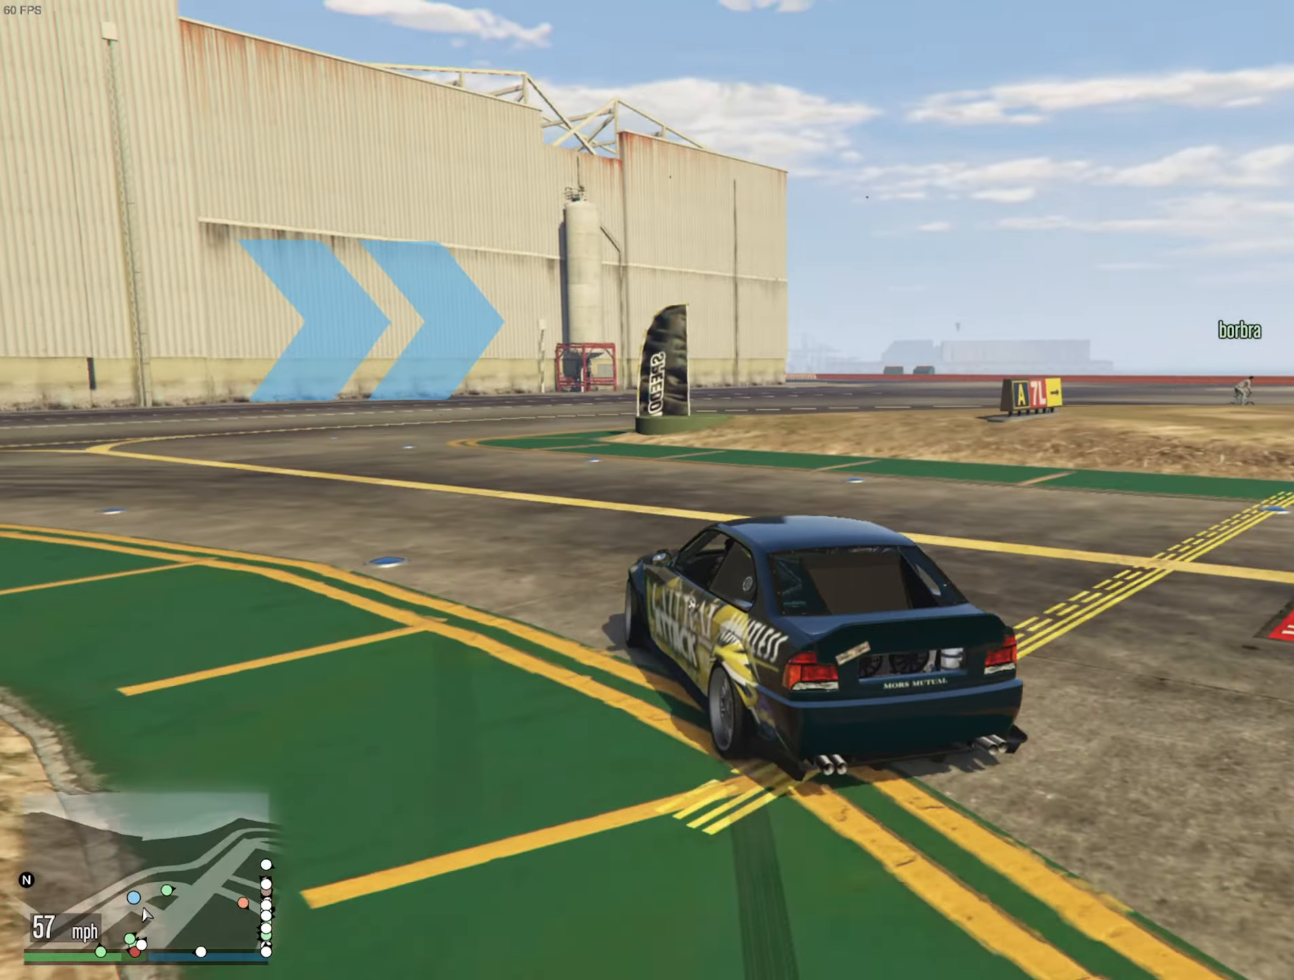
{"buttons": [], "left_stick": "down-right", "right_stick": "center", "events": [[50, "left_stick", "left"], [166, "left_stick", "center"], [450, "R2", "up"], [483, "left_stick", "down-right"]]}
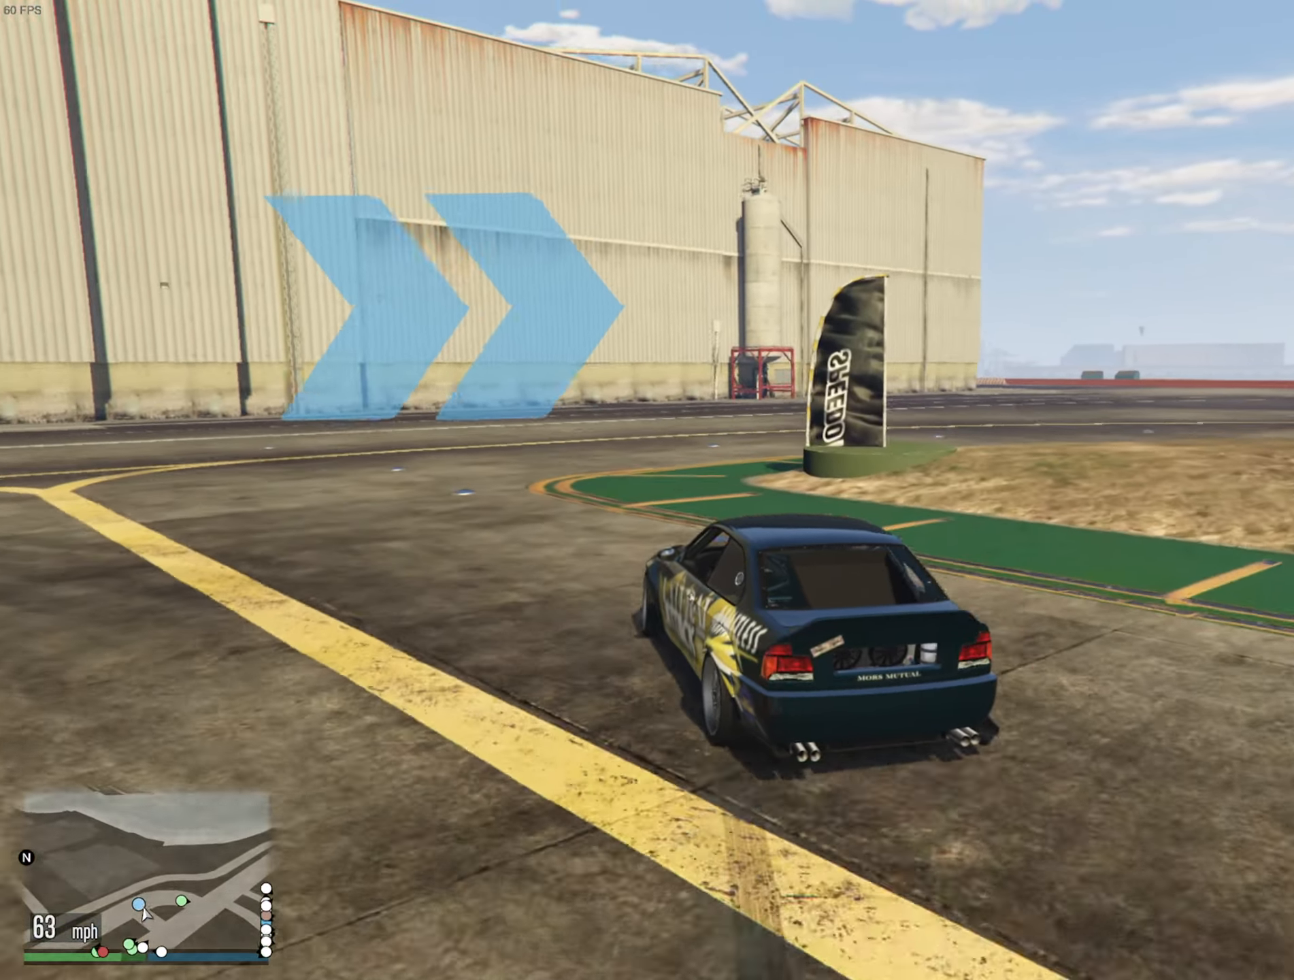
{"buttons": [], "left_stick": "down-right", "right_stick": "center", "events": [[316, "left_stick", "center"], [450, "left_stick", "down-right"]]}
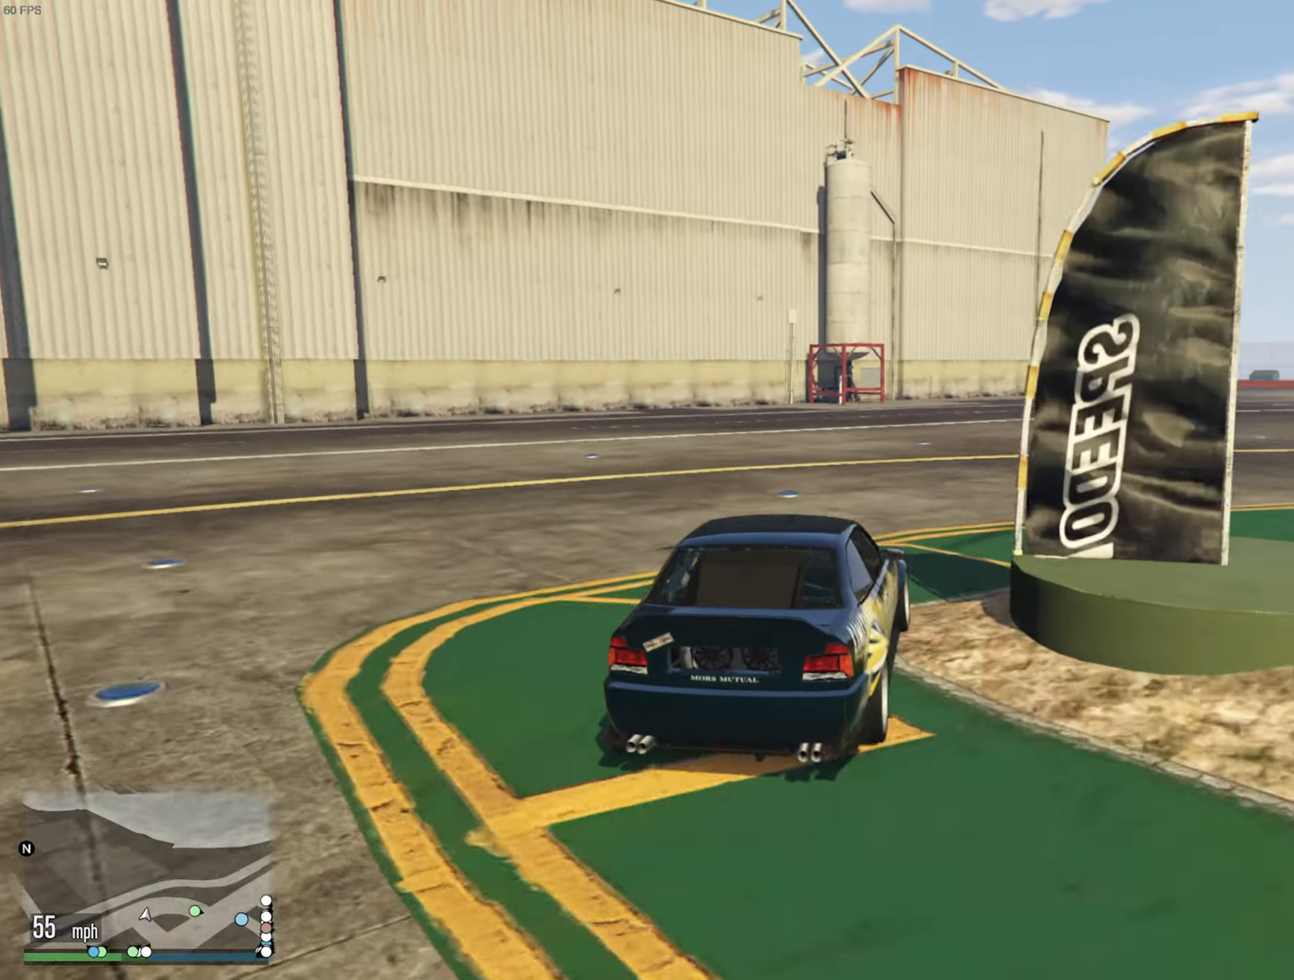
{"buttons": [], "left_stick": "down-right", "right_stick": "center", "events": [[150, "left_stick", "center"], [300, "left_stick", "down-right"]]}